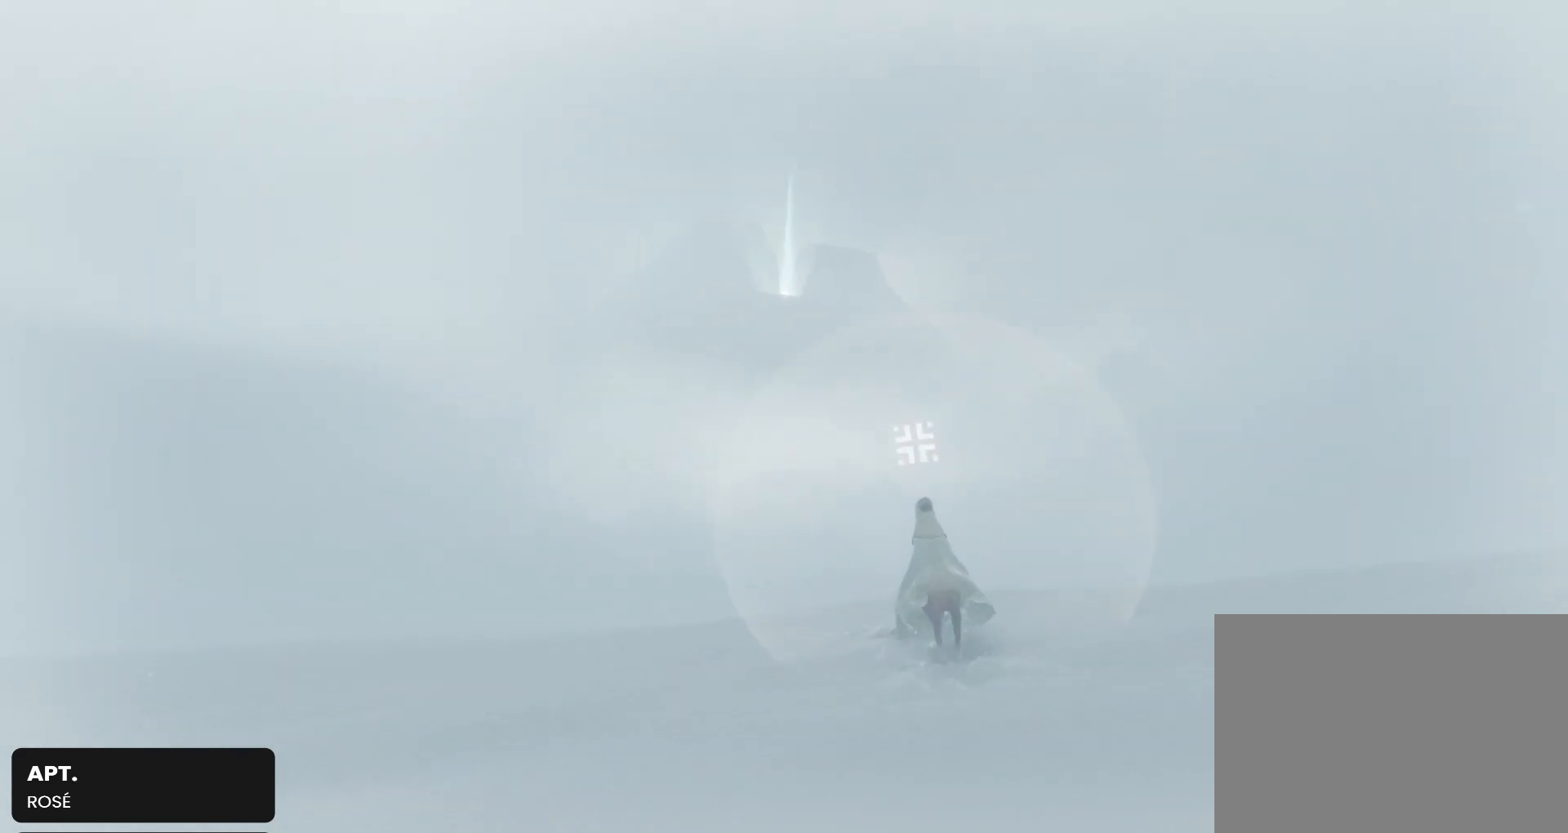
Gameplay with a controller (PlayStation layout); each line is a JSON object with the inputs held at the frame after it. "events" lists button and stick changes between this image and that frame as [ms after this image, input, new state], when the widget could be followed in between.
{"buttons": ["R1"], "left_stick": "down", "right_stick": "center", "events": [[33, "L1", "down"], [133, "right_stick", "center"], [200, "L1", "up"]]}
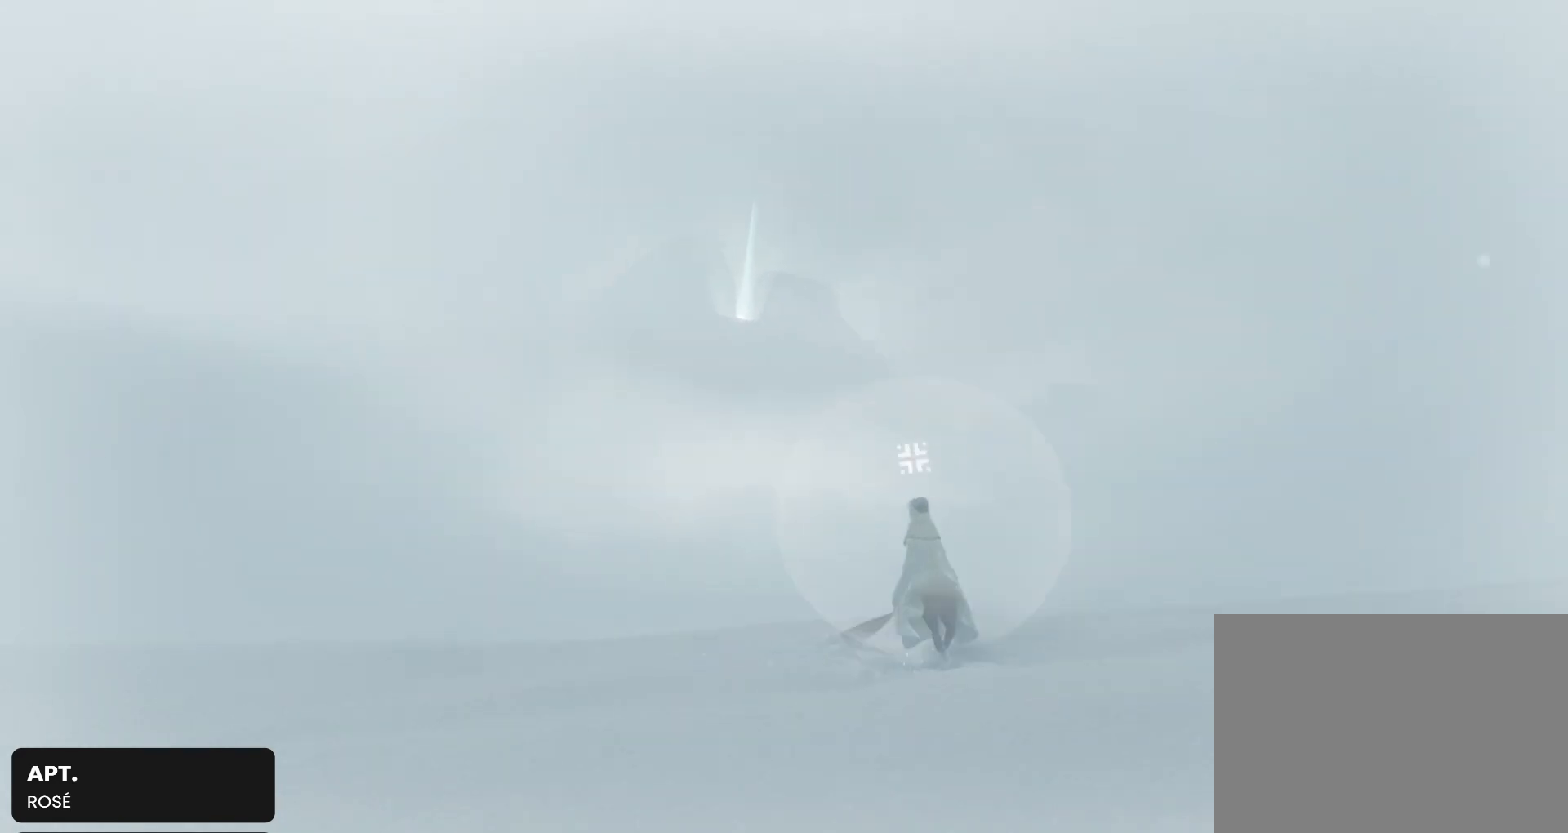
{"buttons": [], "left_stick": "down", "right_stick": "center", "events": [[33, "right_stick", "left"], [100, "right_stick", "up-left"], [200, "L1", "down"], [200, "right_stick", "center"], [333, "L1", "up"], [333, "R1", "up"]]}
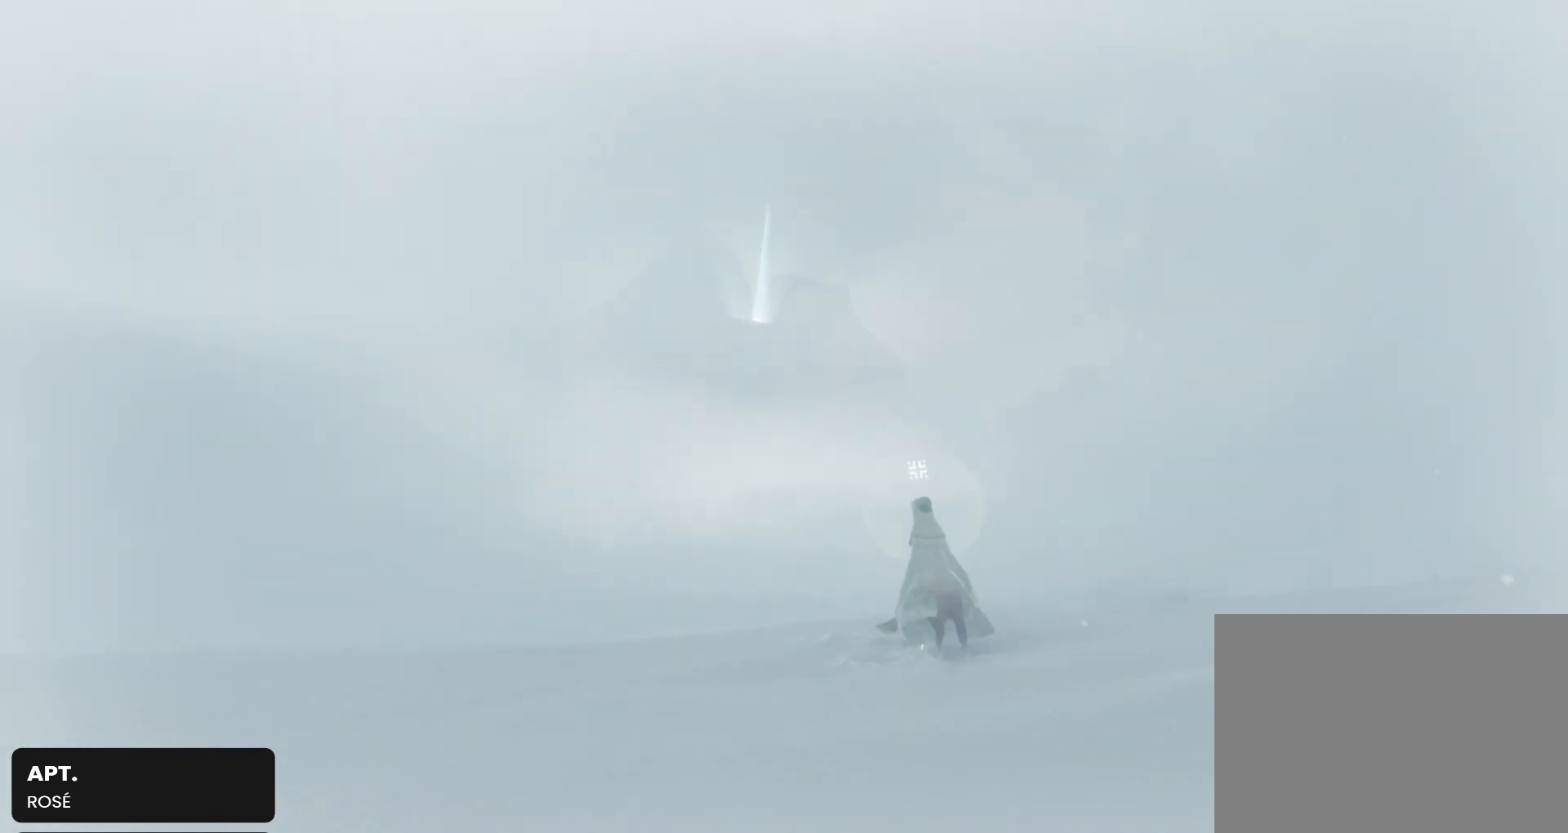
{"buttons": [], "left_stick": "down", "right_stick": "center", "events": [[233, "START", "down"], [433, "START", "up"]]}
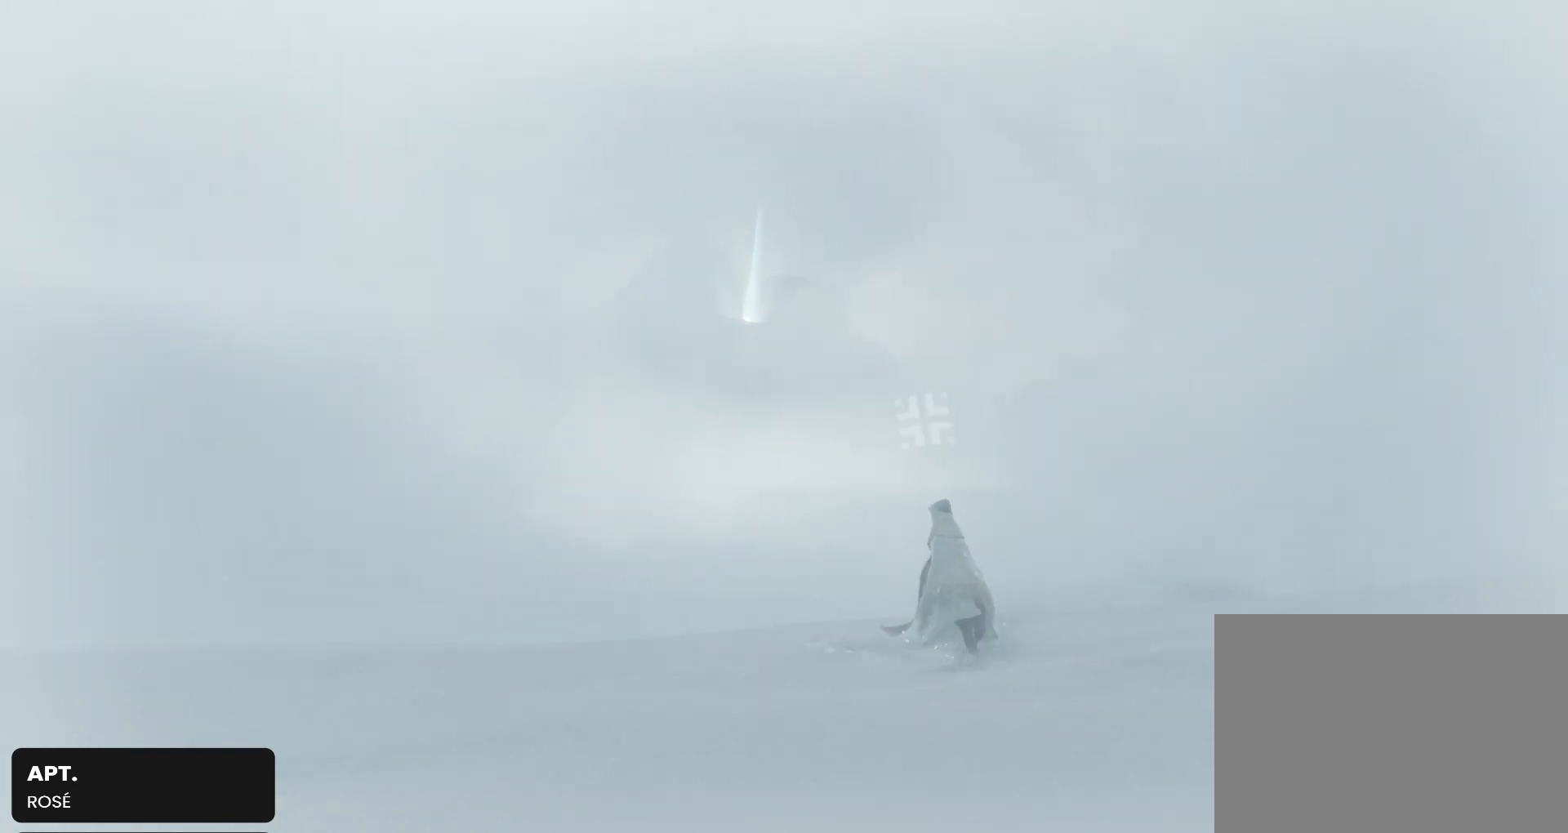
{"buttons": [], "left_stick": "down", "right_stick": "center", "events": [[133, "START", "down"], [267, "START", "up"]]}
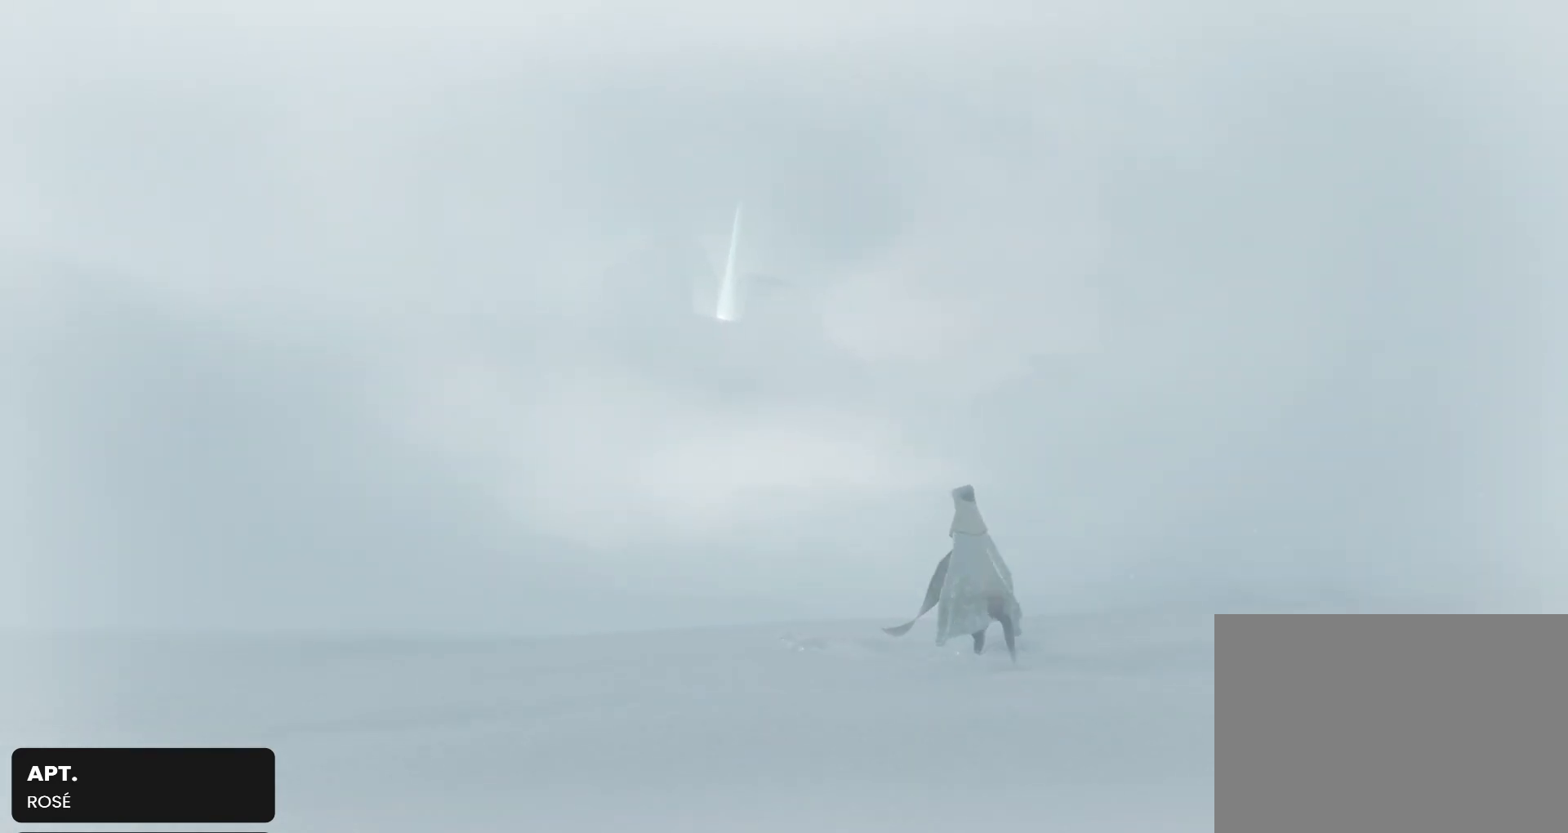
{"buttons": ["L1"], "left_stick": "down", "right_stick": "up-left", "events": [[67, "L1", "down"], [100, "right_stick", "up-left"], [233, "L1", "up"], [500, "L1", "down"]]}
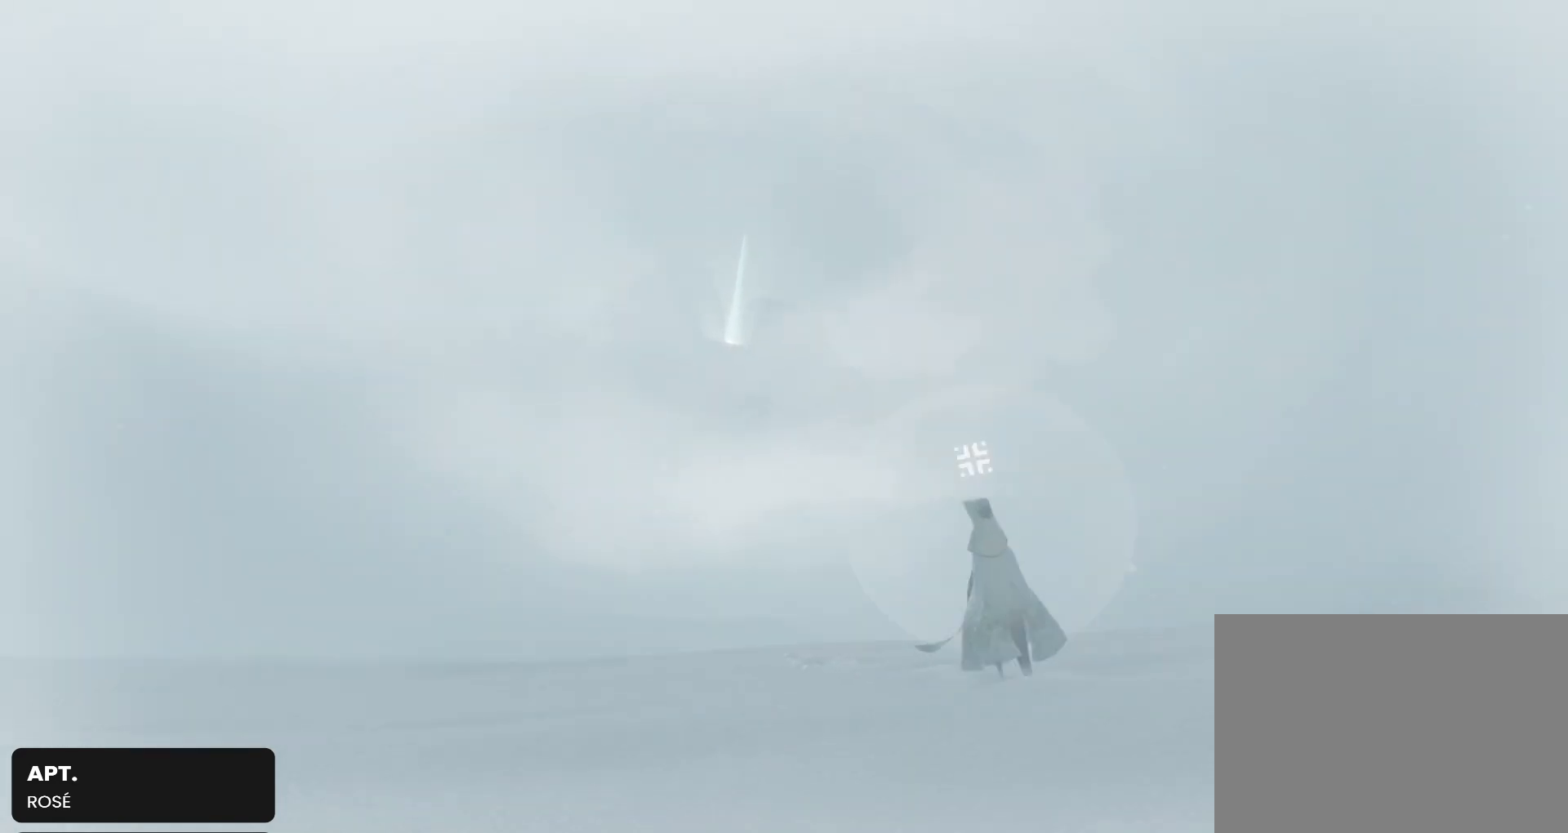
{"buttons": ["L1"], "left_stick": "down", "right_stick": "up-left", "events": [[167, "L1", "up"], [367, "L1", "down"]]}
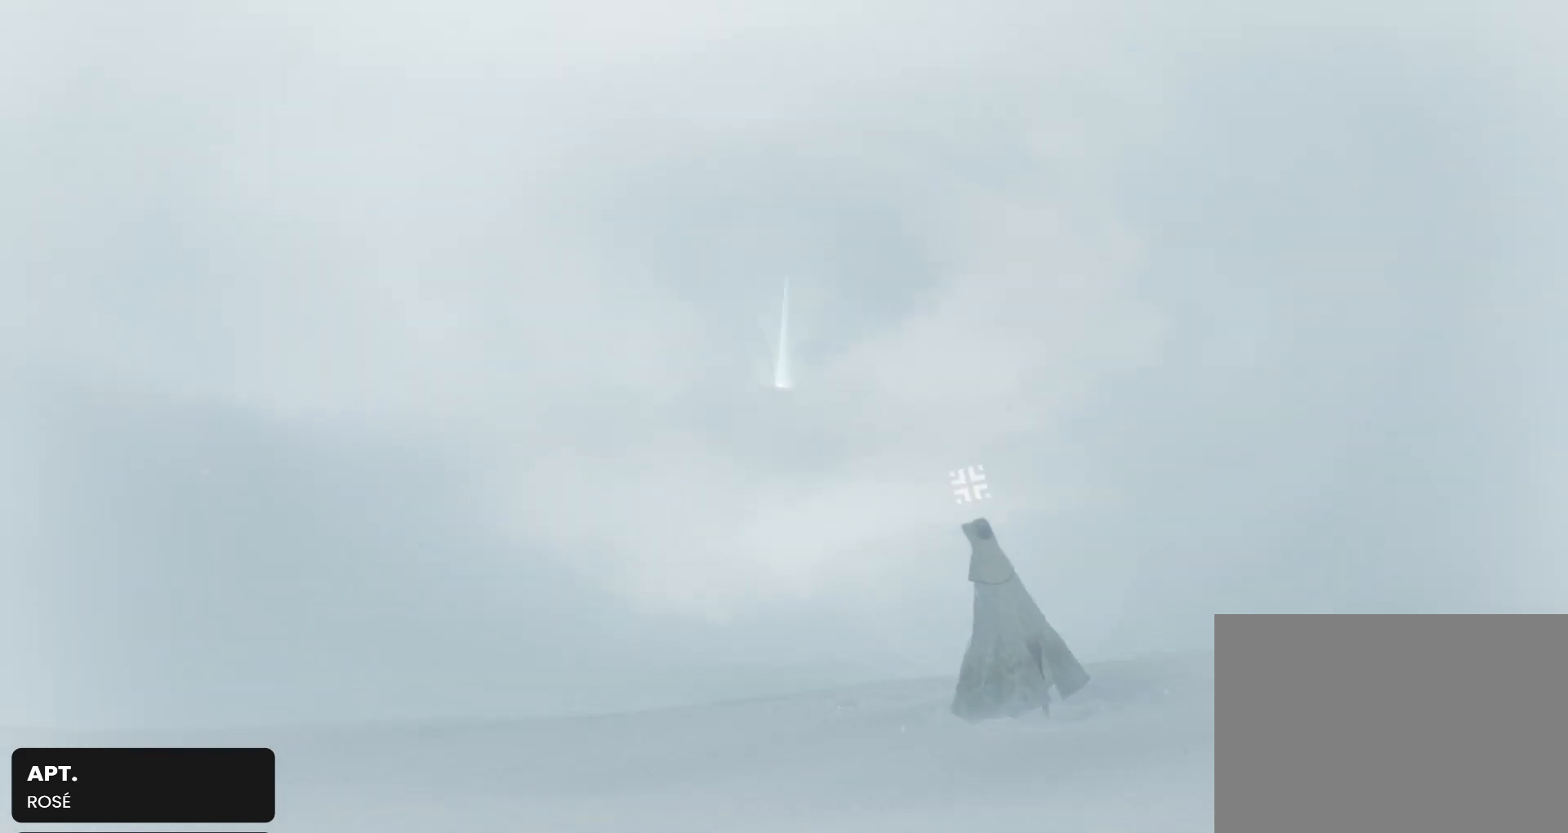
{"buttons": [], "left_stick": "down", "right_stick": "up-left", "events": [[33, "L1", "up"], [200, "L1", "down"], [333, "L1", "up"]]}
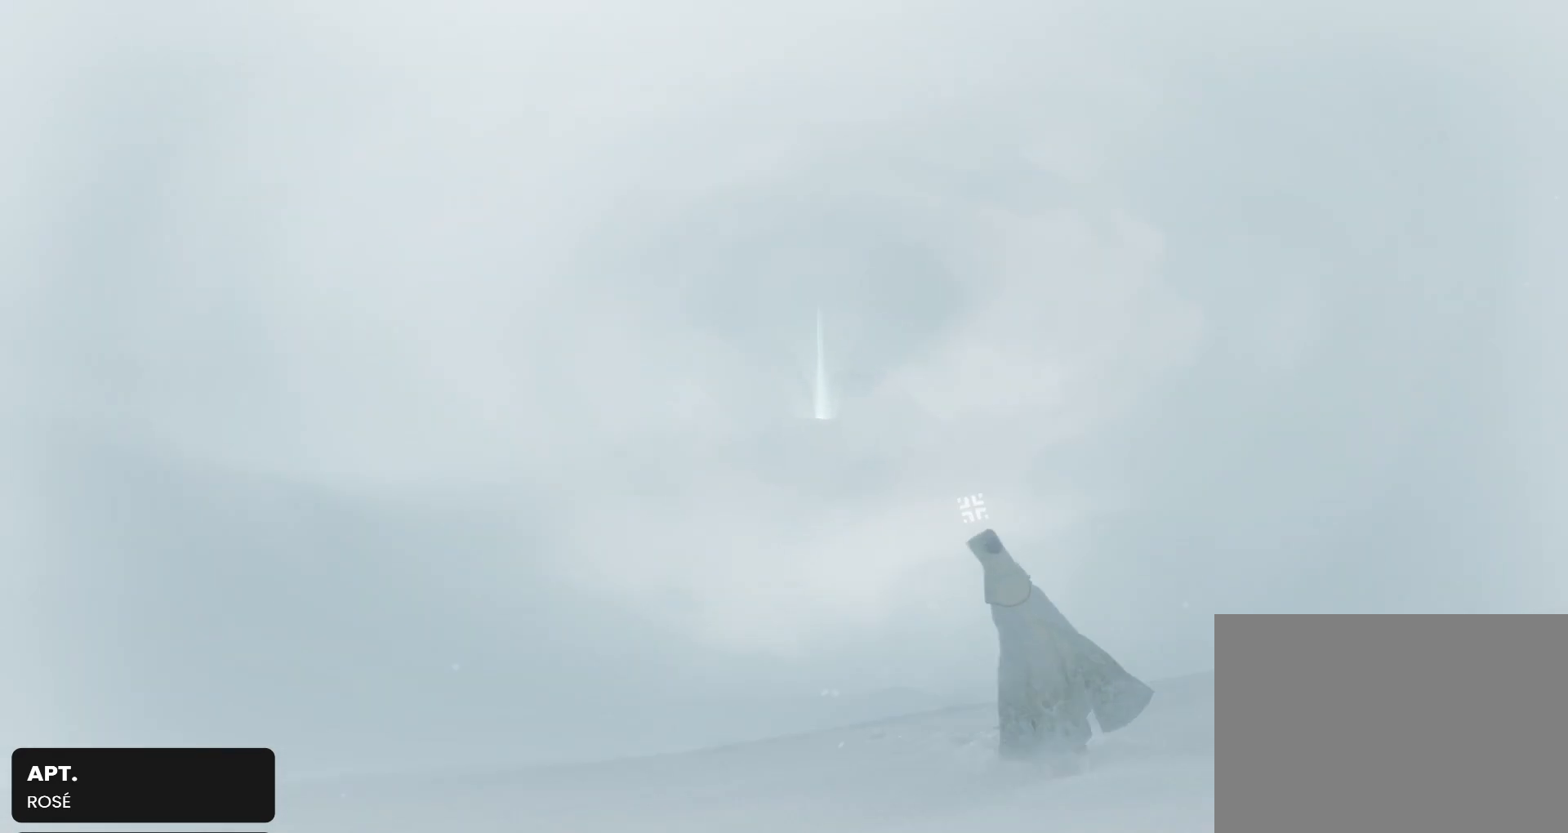
{"buttons": [], "left_stick": "down", "right_stick": "up-right", "events": [[233, "right_stick", "up-right"]]}
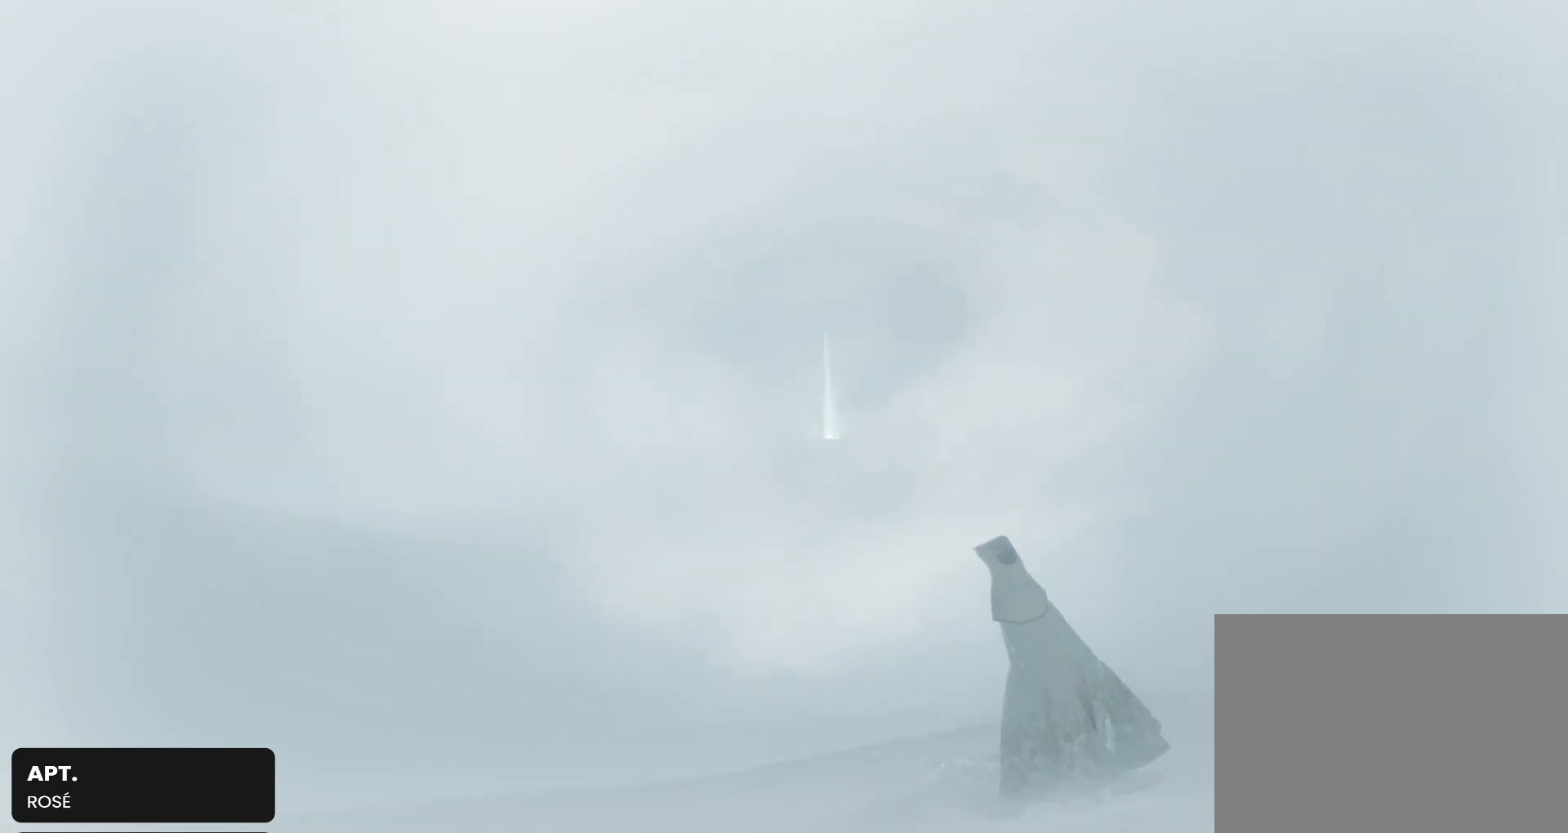
{"buttons": [], "left_stick": "down", "right_stick": "up-left", "events": [[367, "right_stick", "up-left"]]}
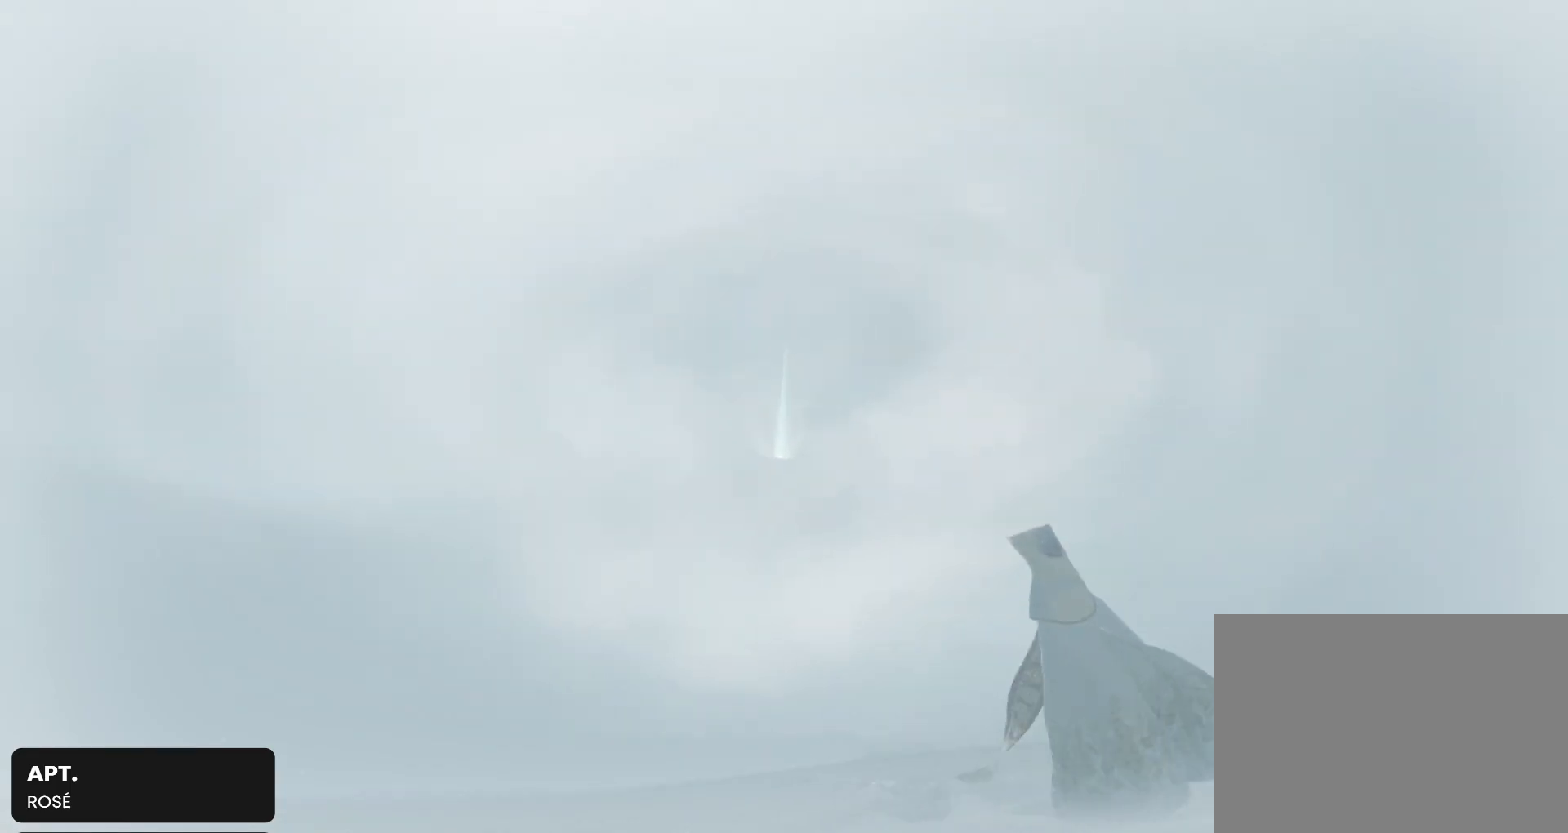
{"buttons": [], "left_stick": "down", "right_stick": "up-left", "events": [[167, "L1", "down"], [167, "right_stick", "up"], [333, "L1", "up"], [333, "right_stick", "up-left"]]}
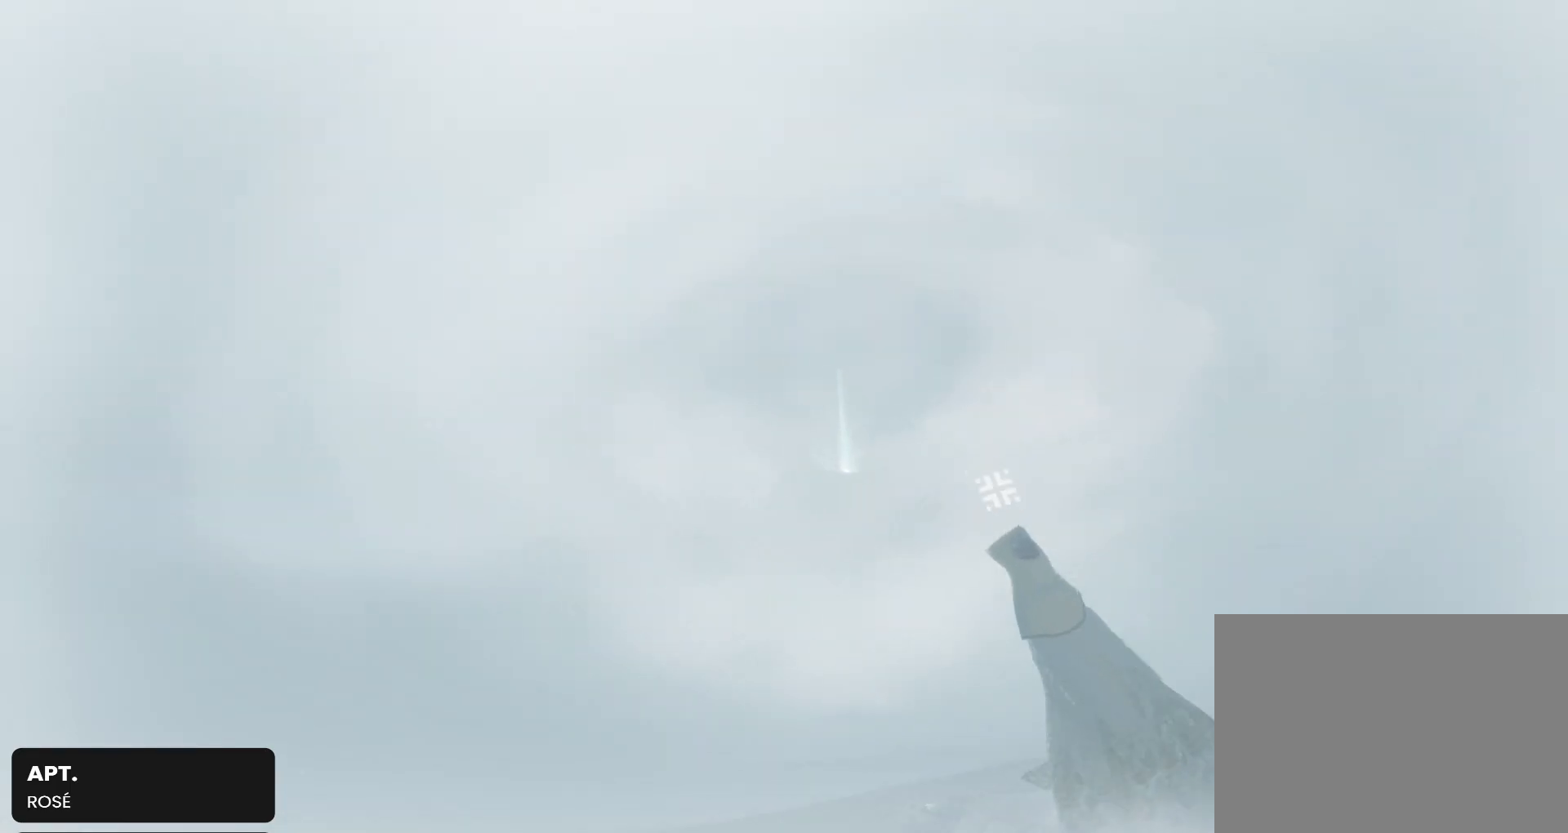
{"buttons": [], "left_stick": "down", "right_stick": "up-right", "events": [[67, "right_stick", "up"], [200, "L1", "down"], [400, "L1", "up"], [400, "right_stick", "up-right"]]}
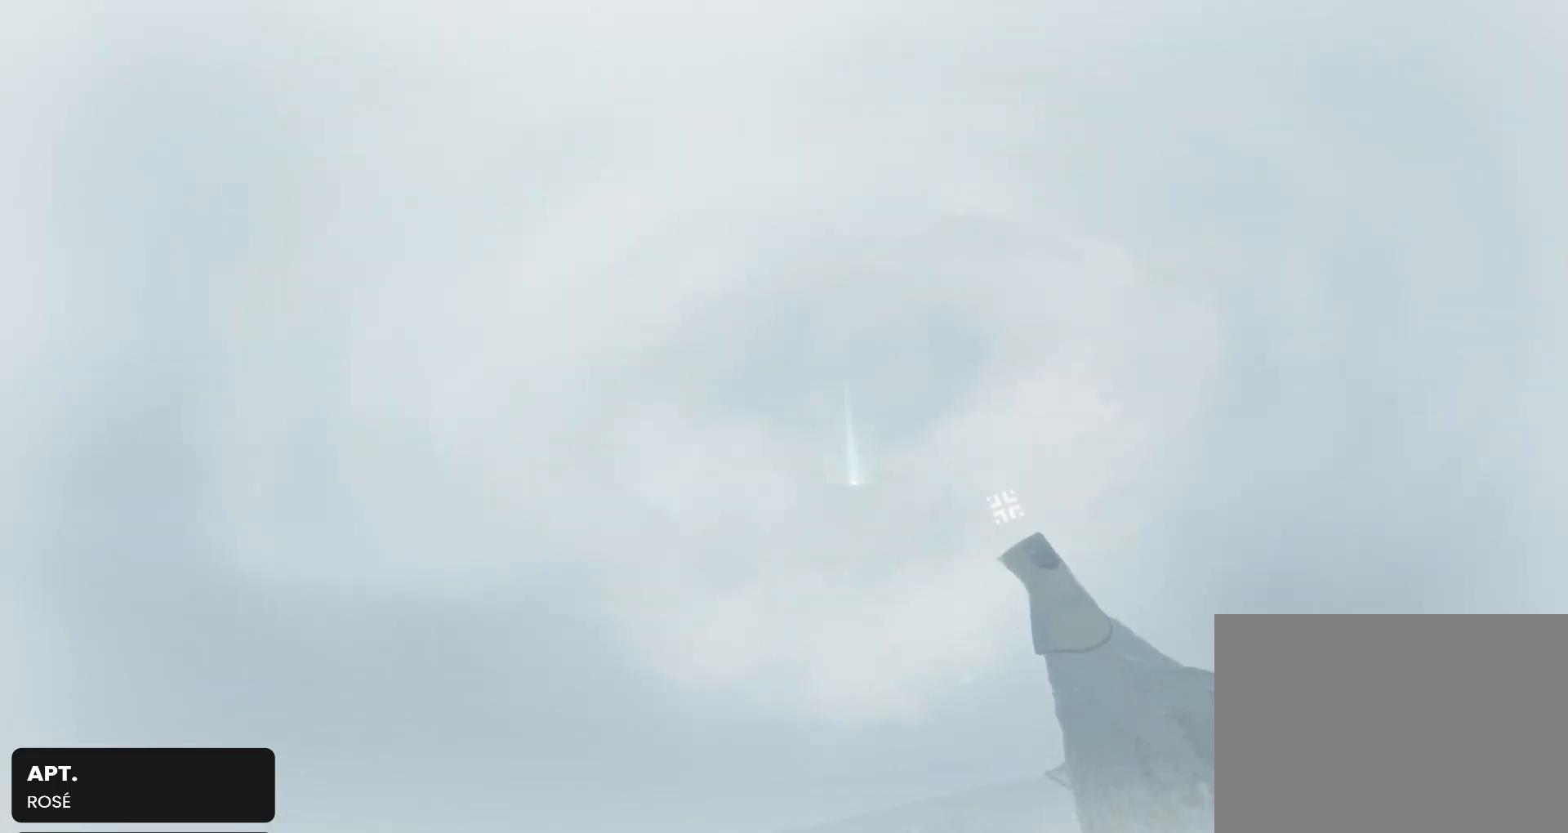
{"buttons": [], "left_stick": "down", "right_stick": "up", "events": [[100, "right_stick", "up"]]}
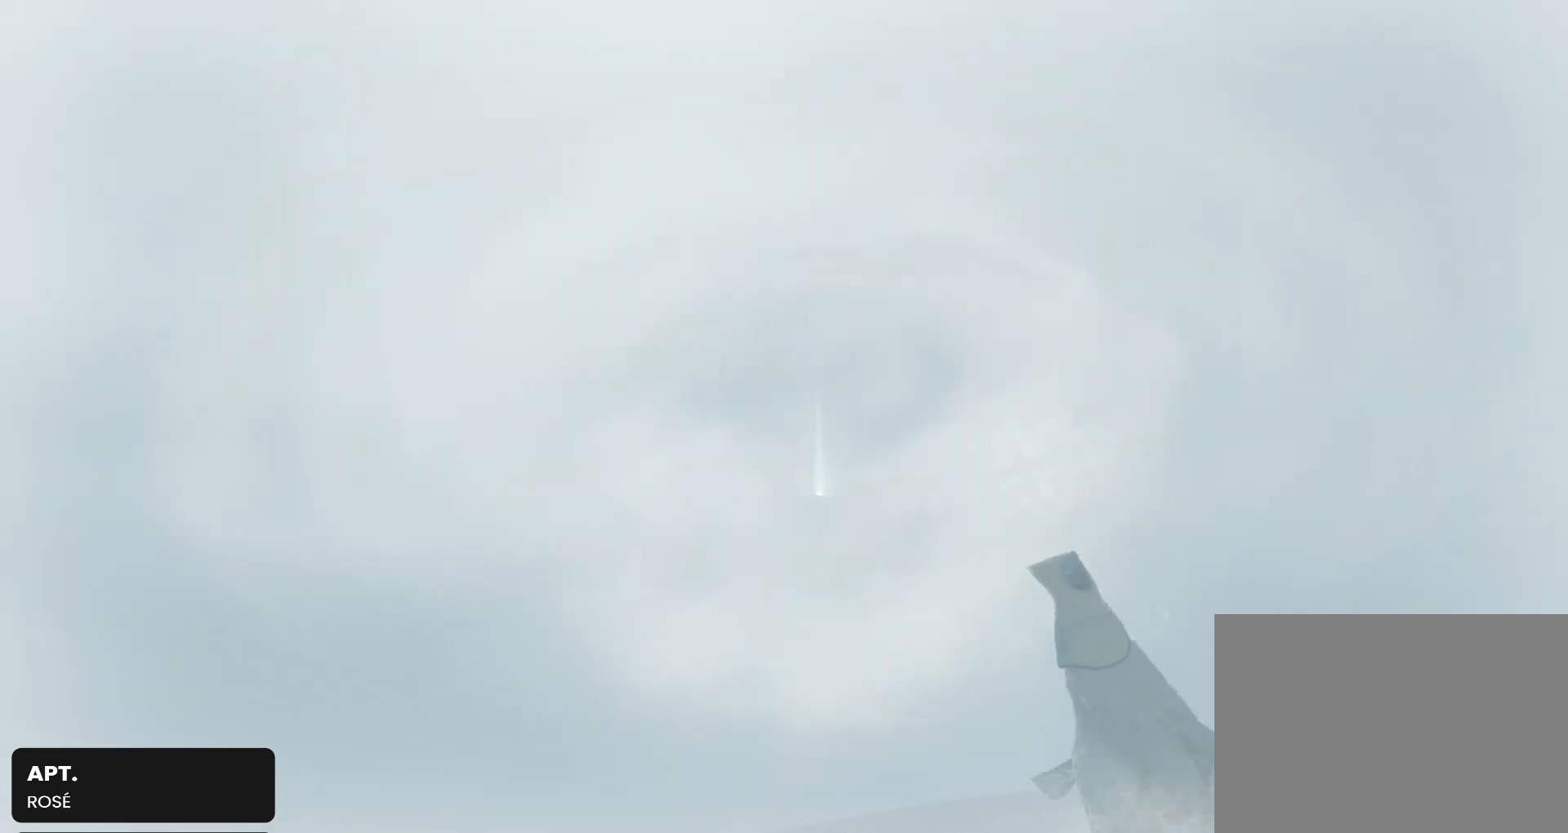
{"buttons": [], "left_stick": "down", "right_stick": "up", "events": []}
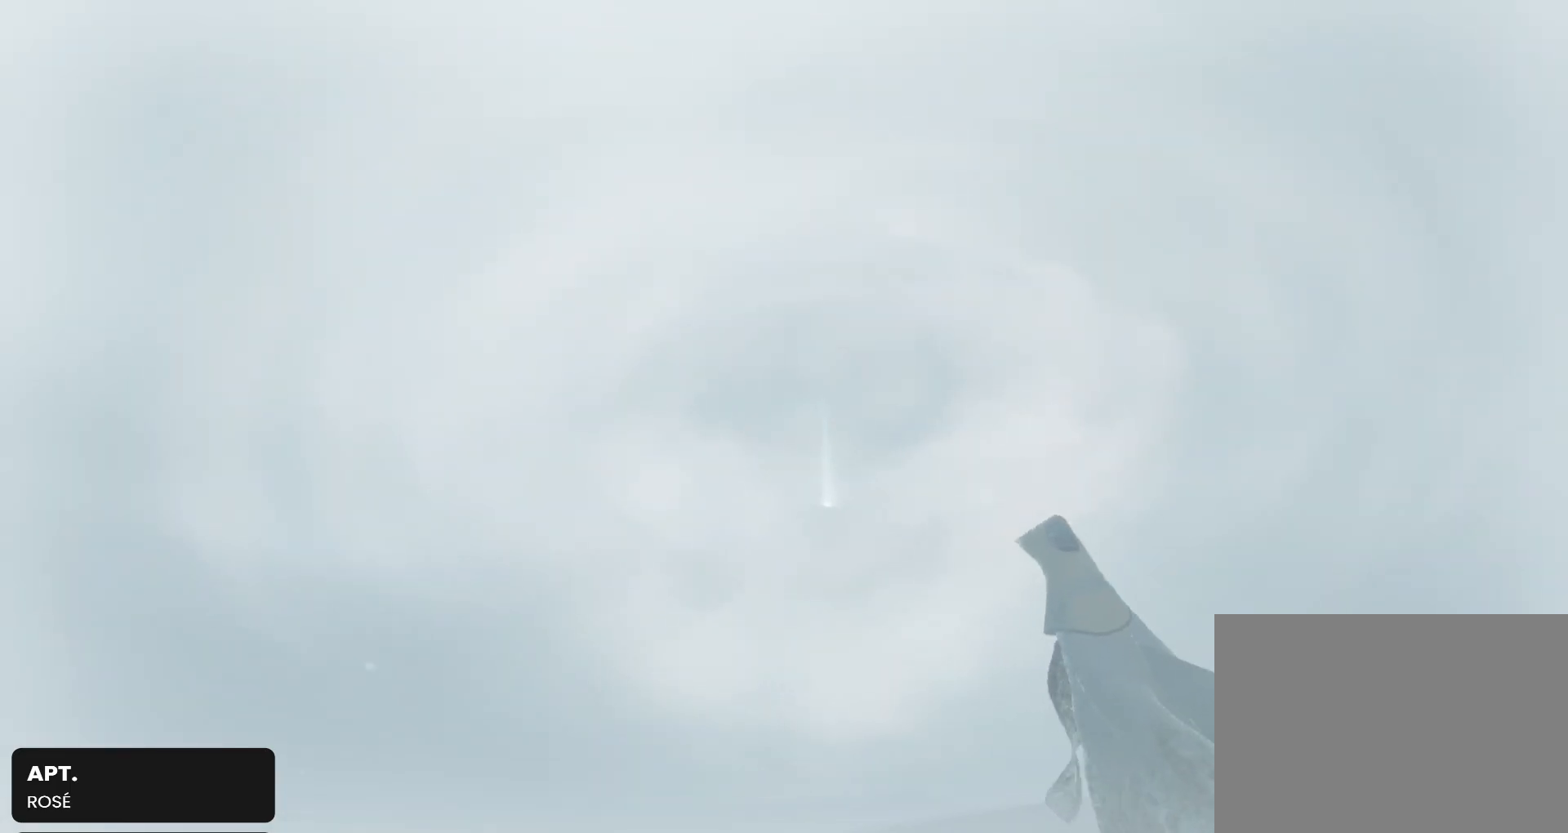
{"buttons": [], "left_stick": "down", "right_stick": "up", "events": []}
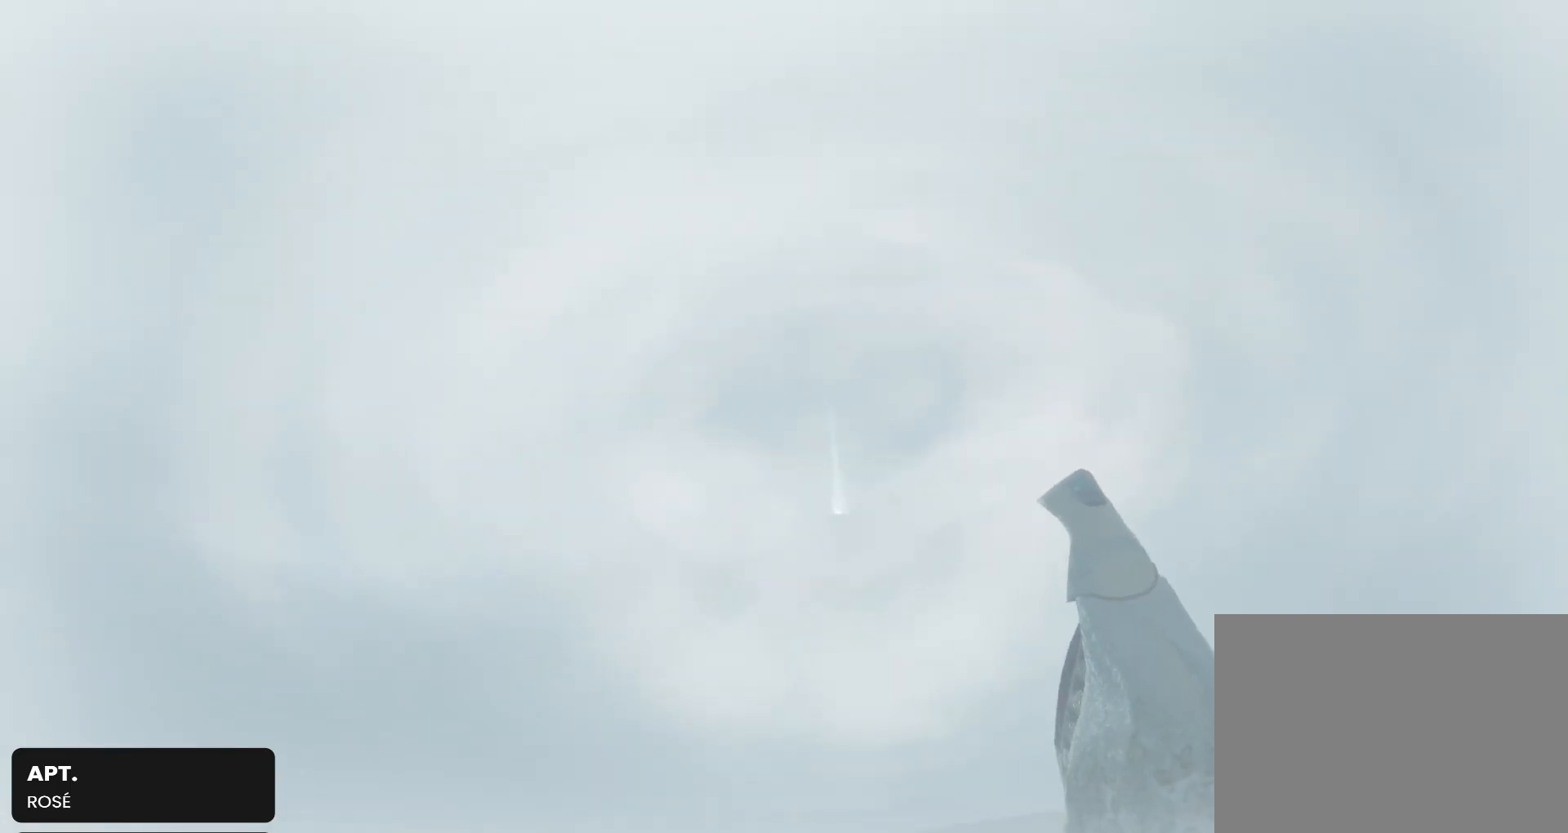
{"buttons": [], "left_stick": "down", "right_stick": "up", "events": []}
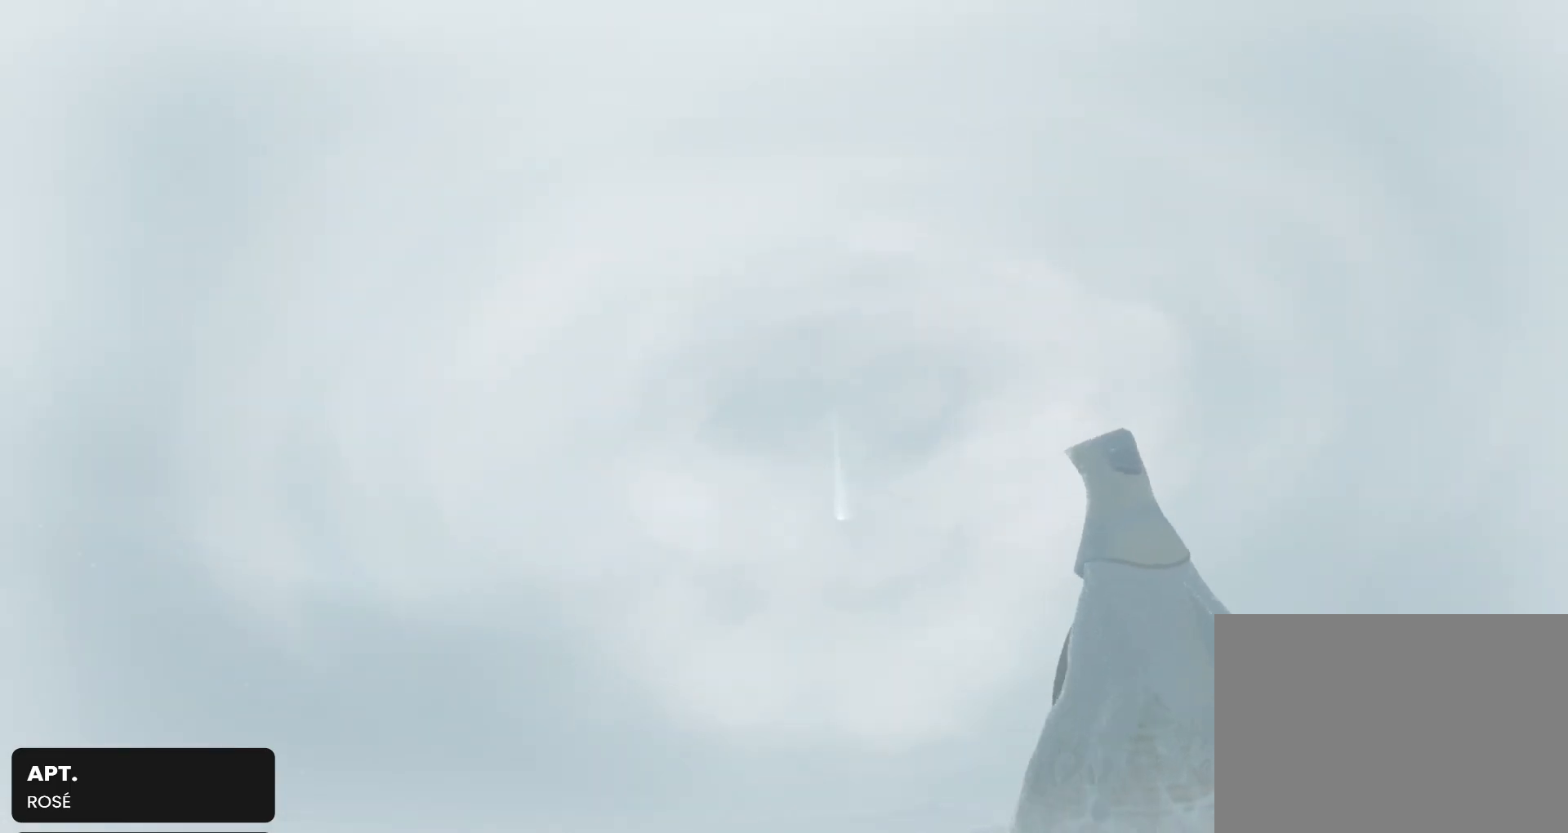
{"buttons": [], "left_stick": "down", "right_stick": "up-left", "events": [[400, "right_stick", "up-left"]]}
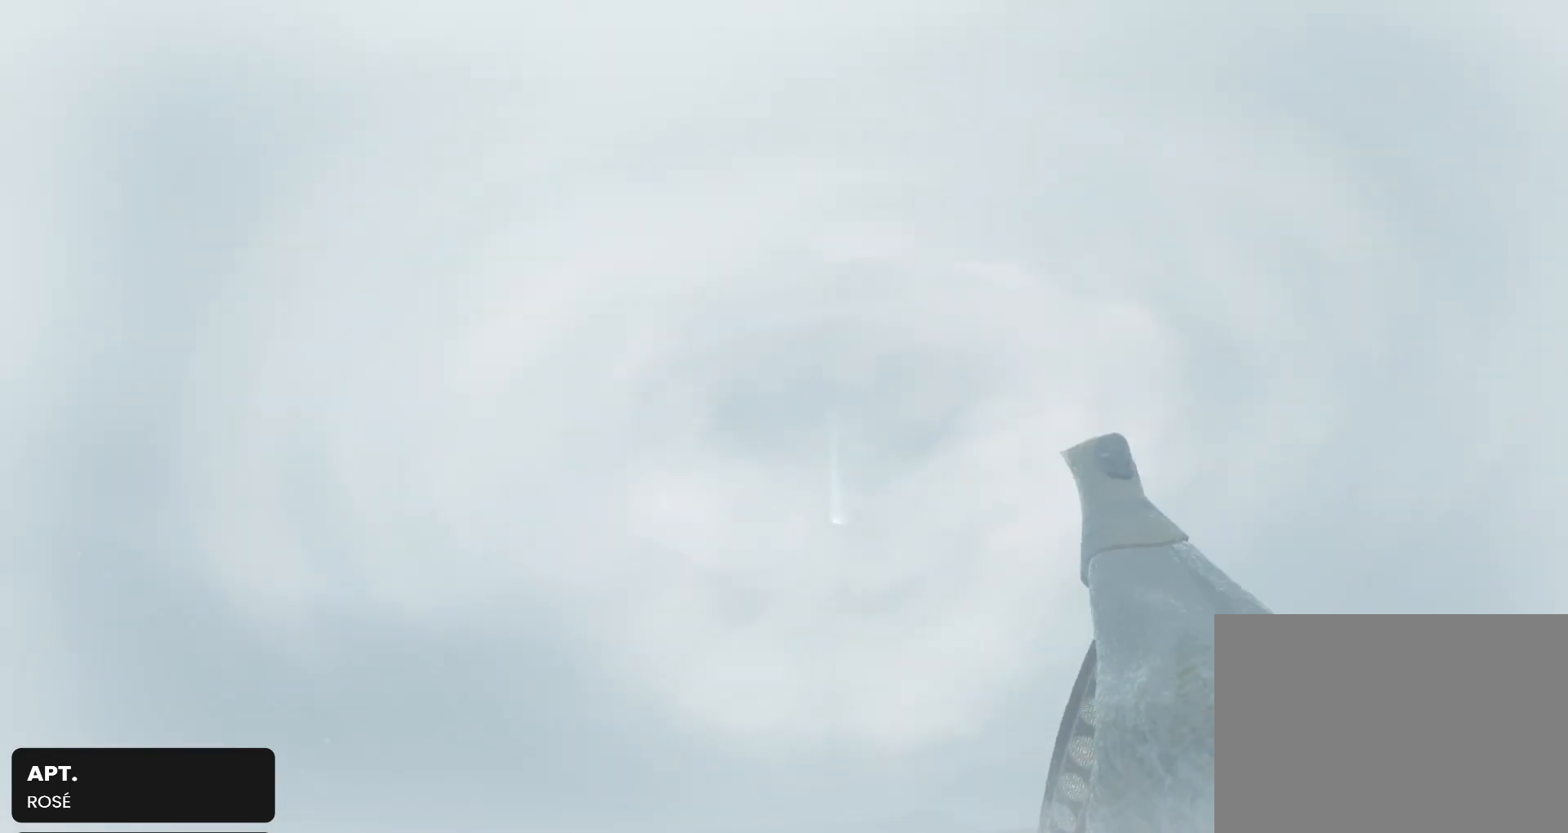
{"buttons": [], "left_stick": "down", "right_stick": "up-left", "events": [[100, "right_stick", "up"], [233, "right_stick", "up-left"]]}
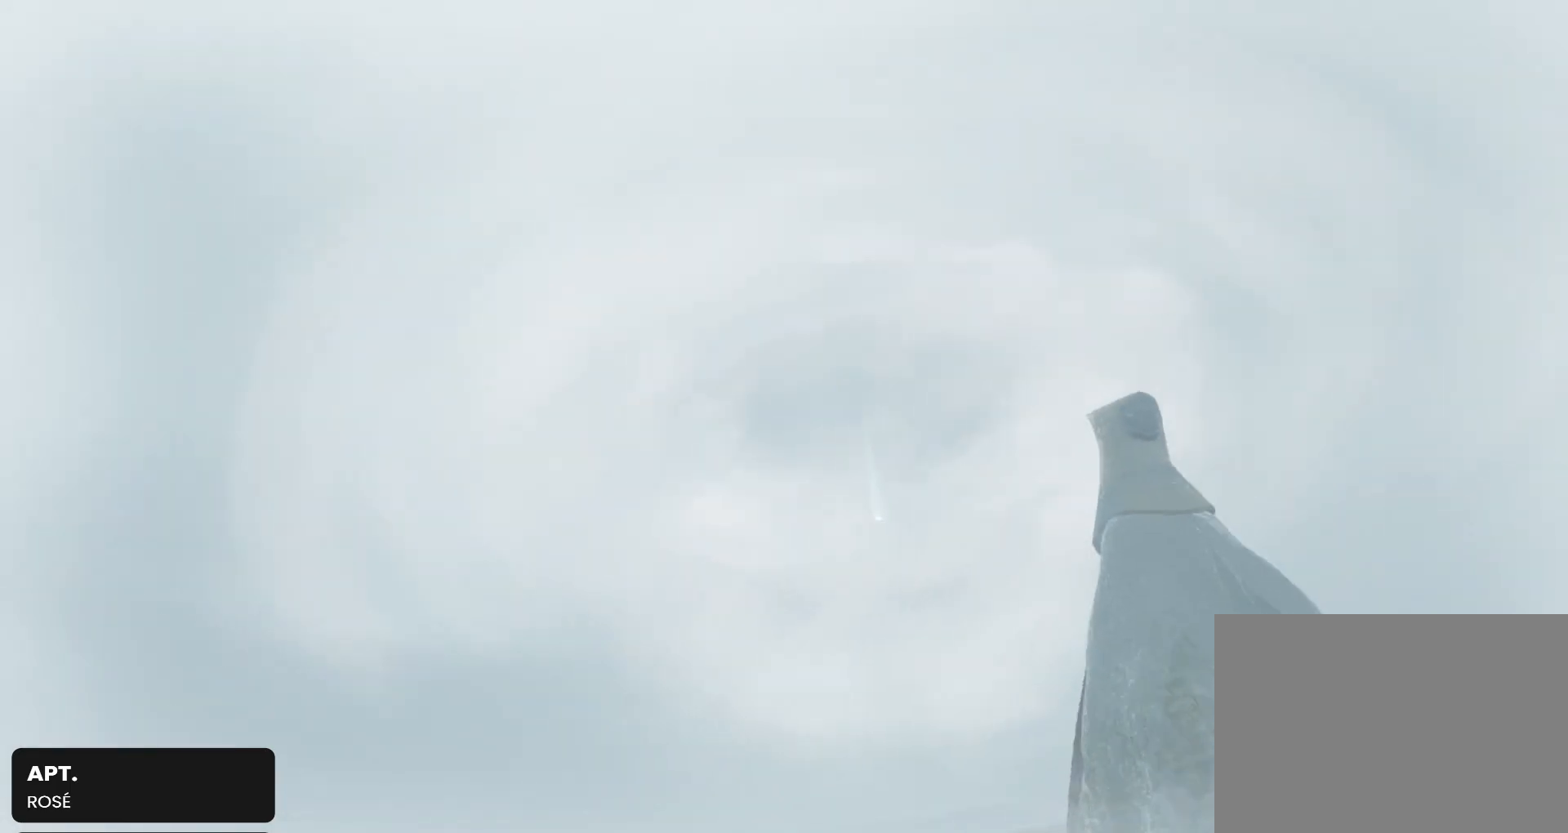
{"buttons": [], "left_stick": "down", "right_stick": "up", "events": [[167, "right_stick", "up"]]}
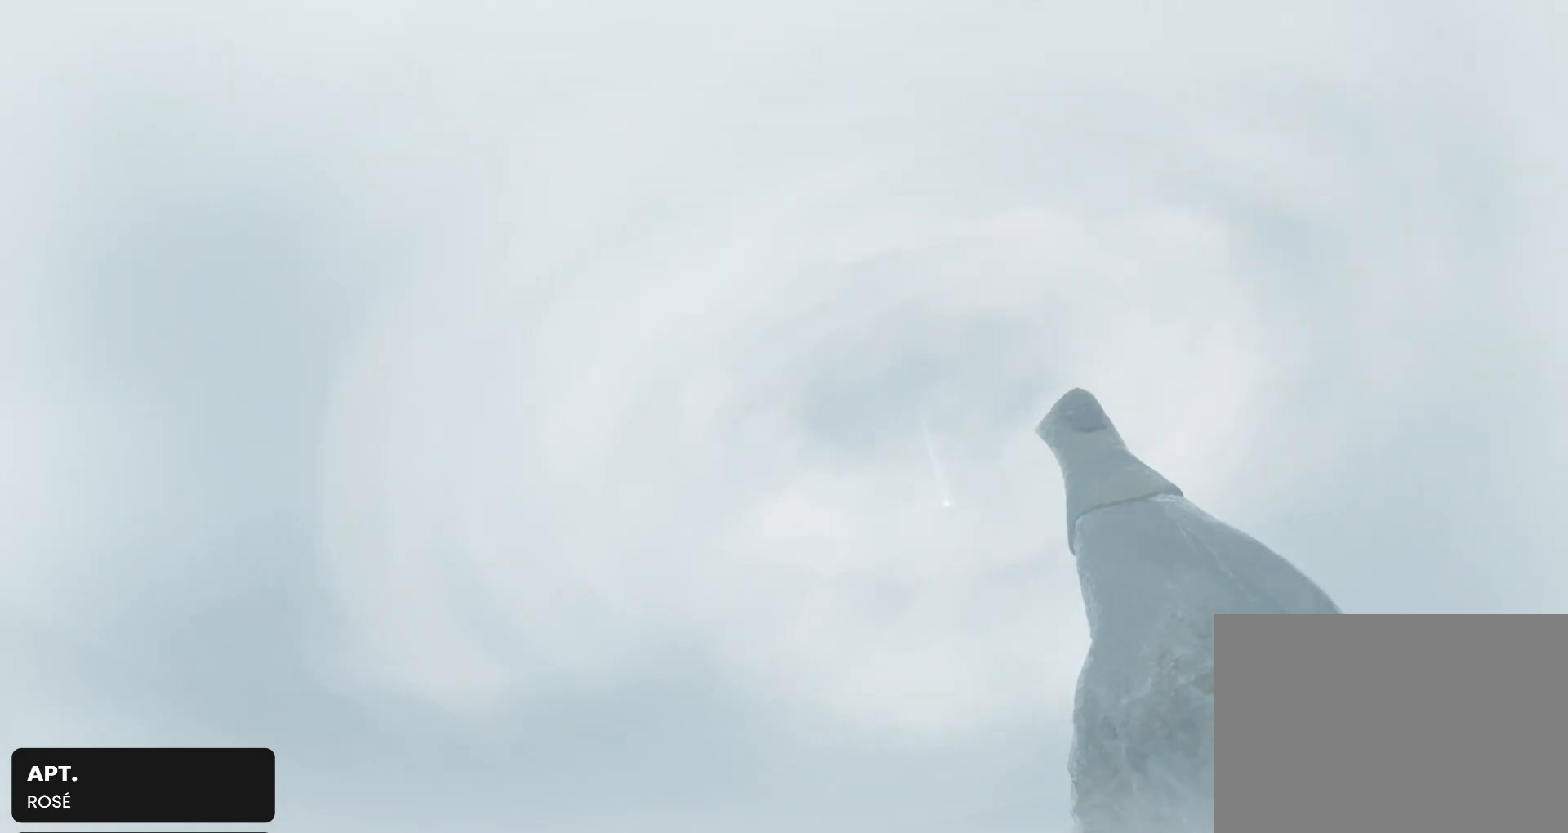
{"buttons": [], "left_stick": "down", "right_stick": "up-left", "events": [[33, "right_stick", "up-left"]]}
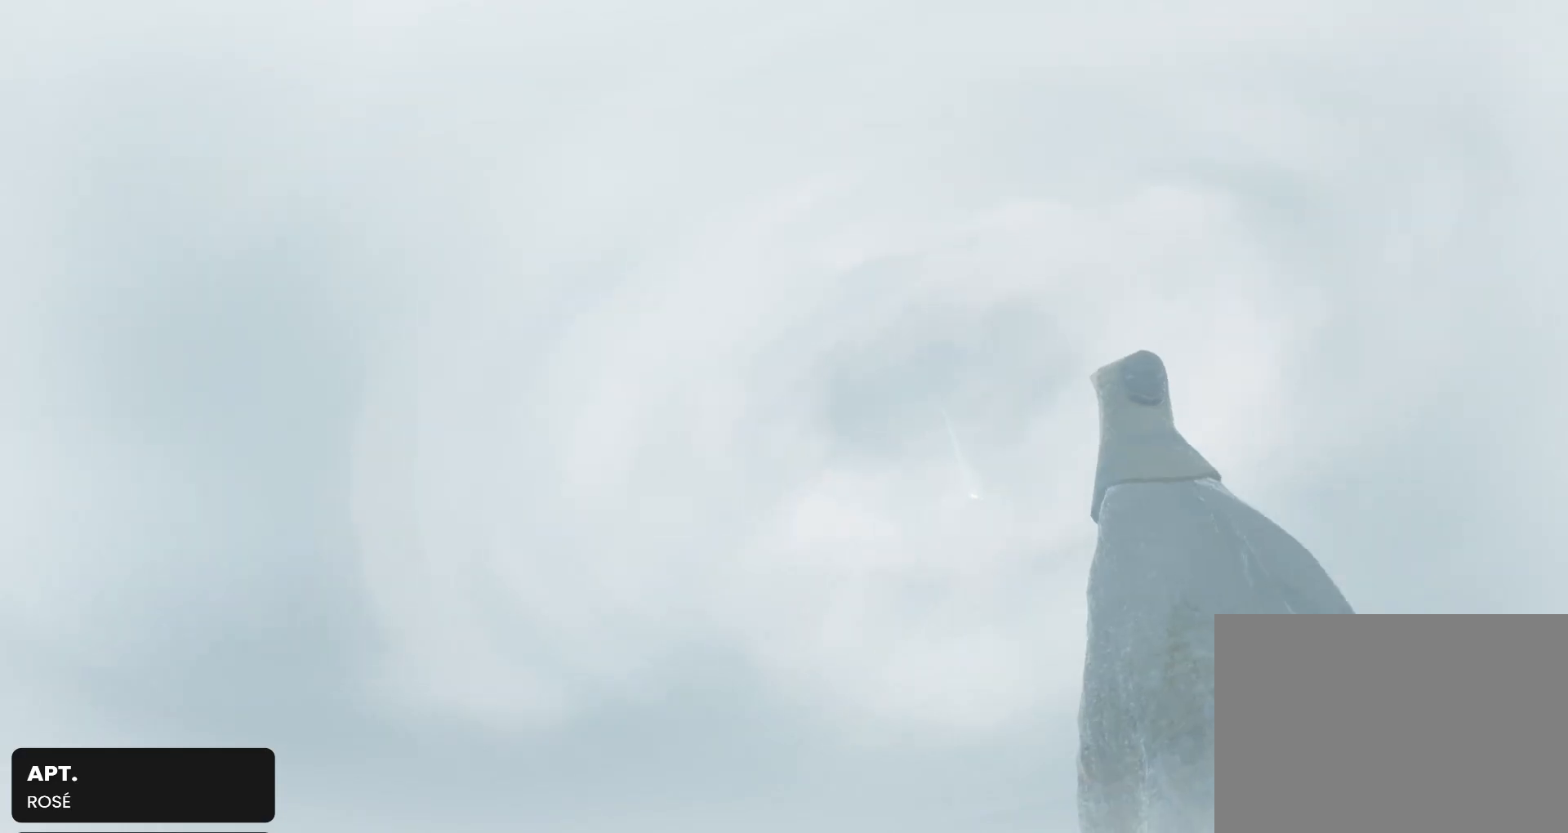
{"buttons": [], "left_stick": "down", "right_stick": "up", "events": [[100, "right_stick", "up"]]}
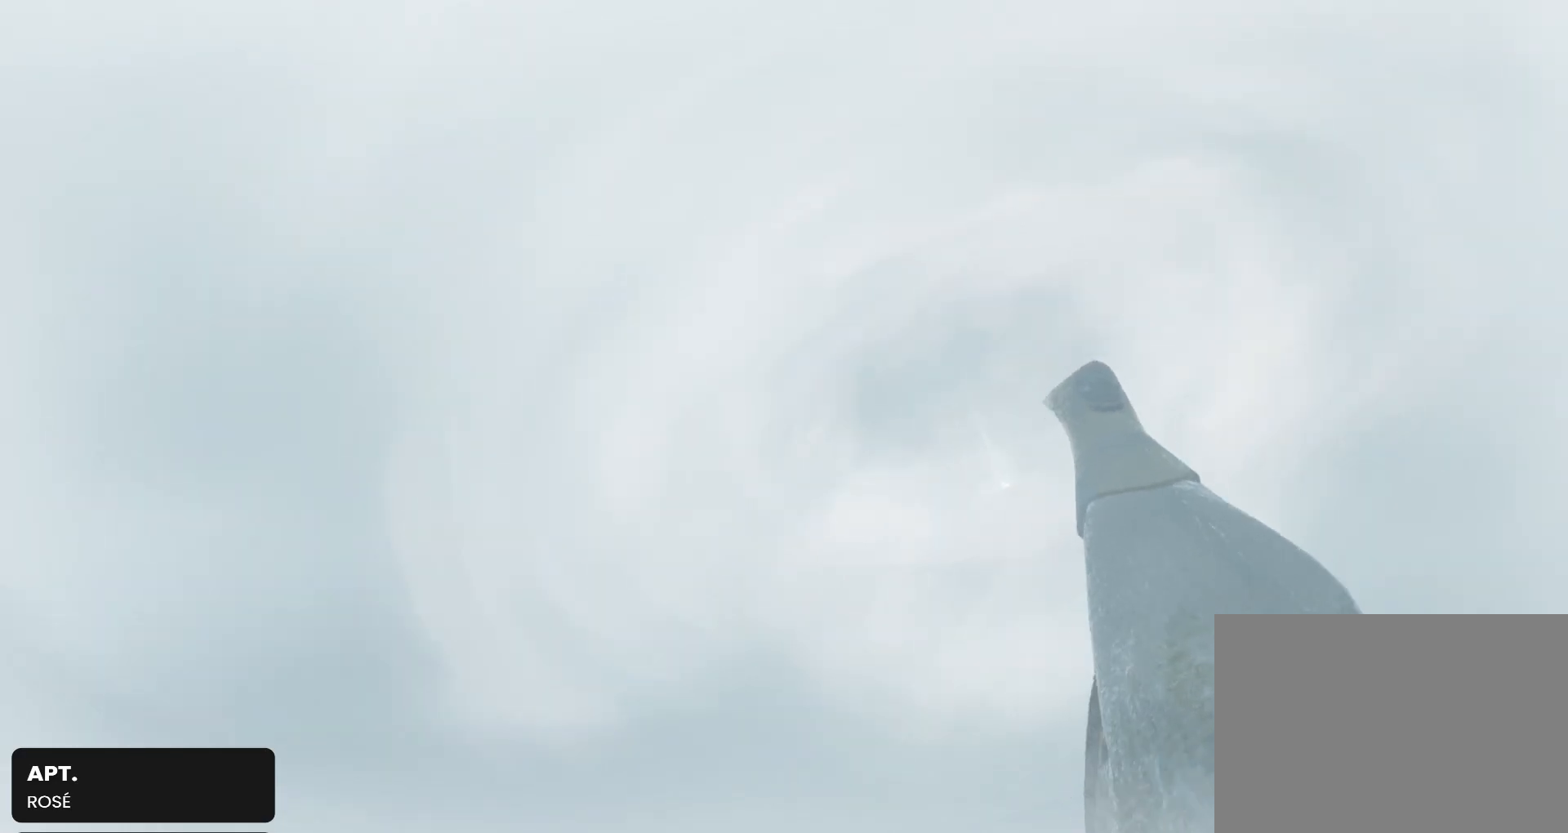
{"buttons": [], "left_stick": "down", "right_stick": "up-left", "events": [[400, "right_stick", "up-left"]]}
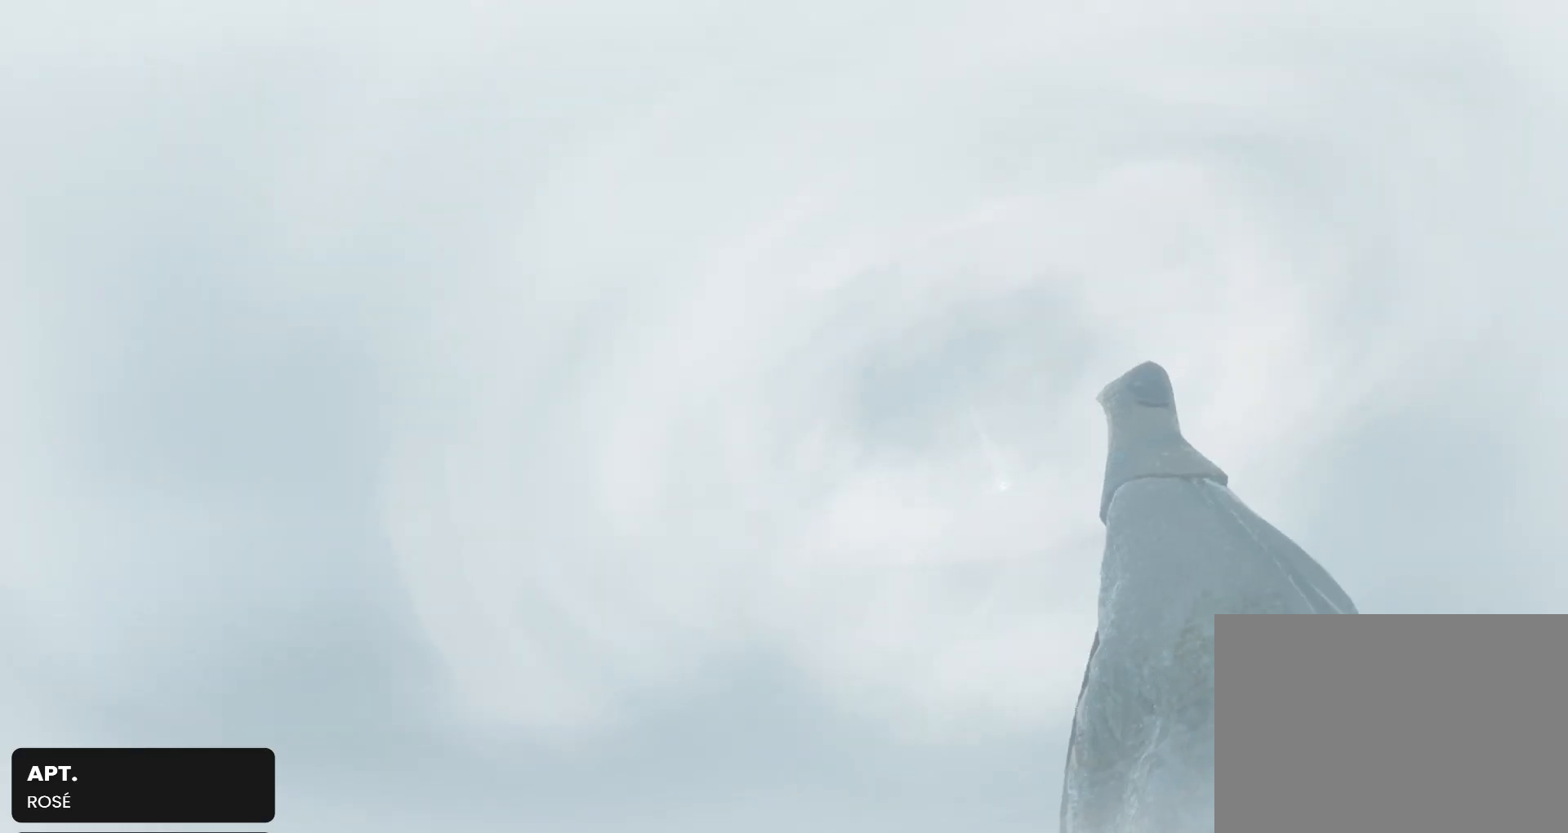
{"buttons": [], "left_stick": "down", "right_stick": "up-left", "events": [[133, "right_stick", "up"], [367, "right_stick", "up-left"]]}
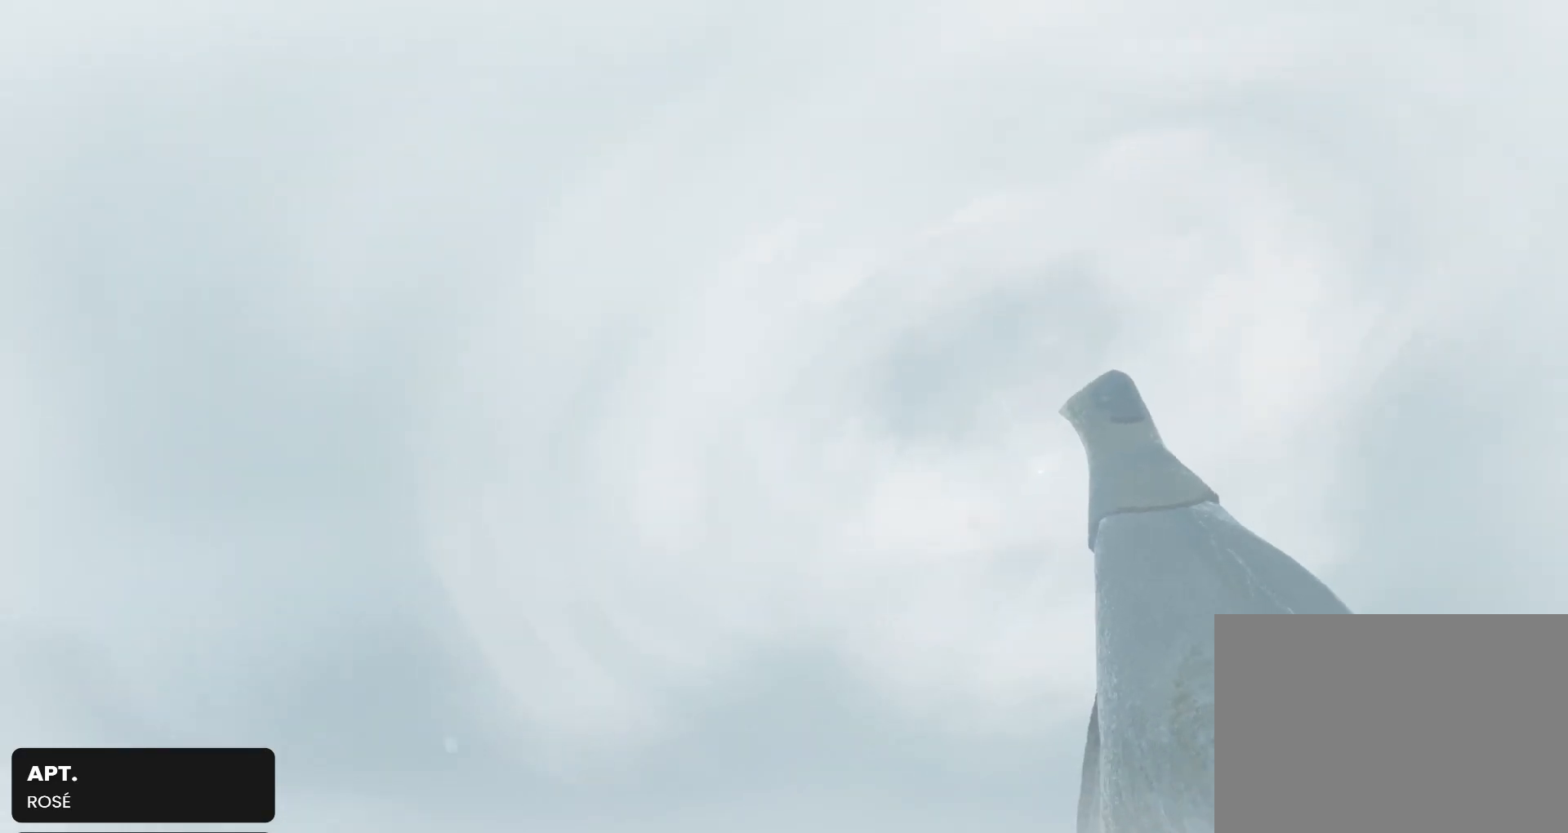
{"buttons": [], "left_stick": "down", "right_stick": "up-left", "events": [[233, "right_stick", "up"], [433, "right_stick", "up-left"]]}
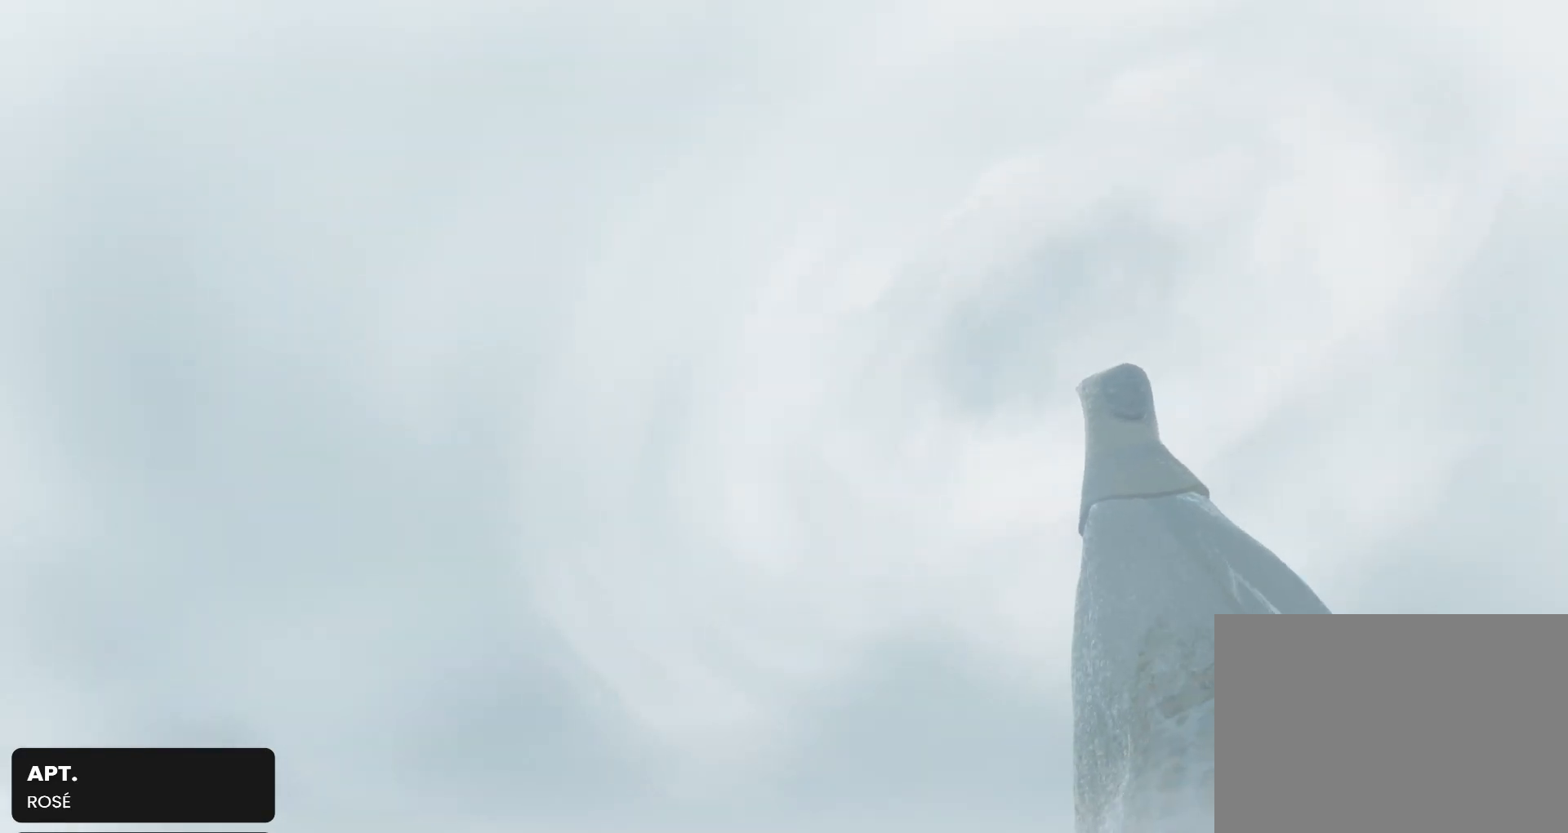
{"buttons": [], "left_stick": "down", "right_stick": "up", "events": [[167, "right_stick", "up-right"], [400, "right_stick", "up"]]}
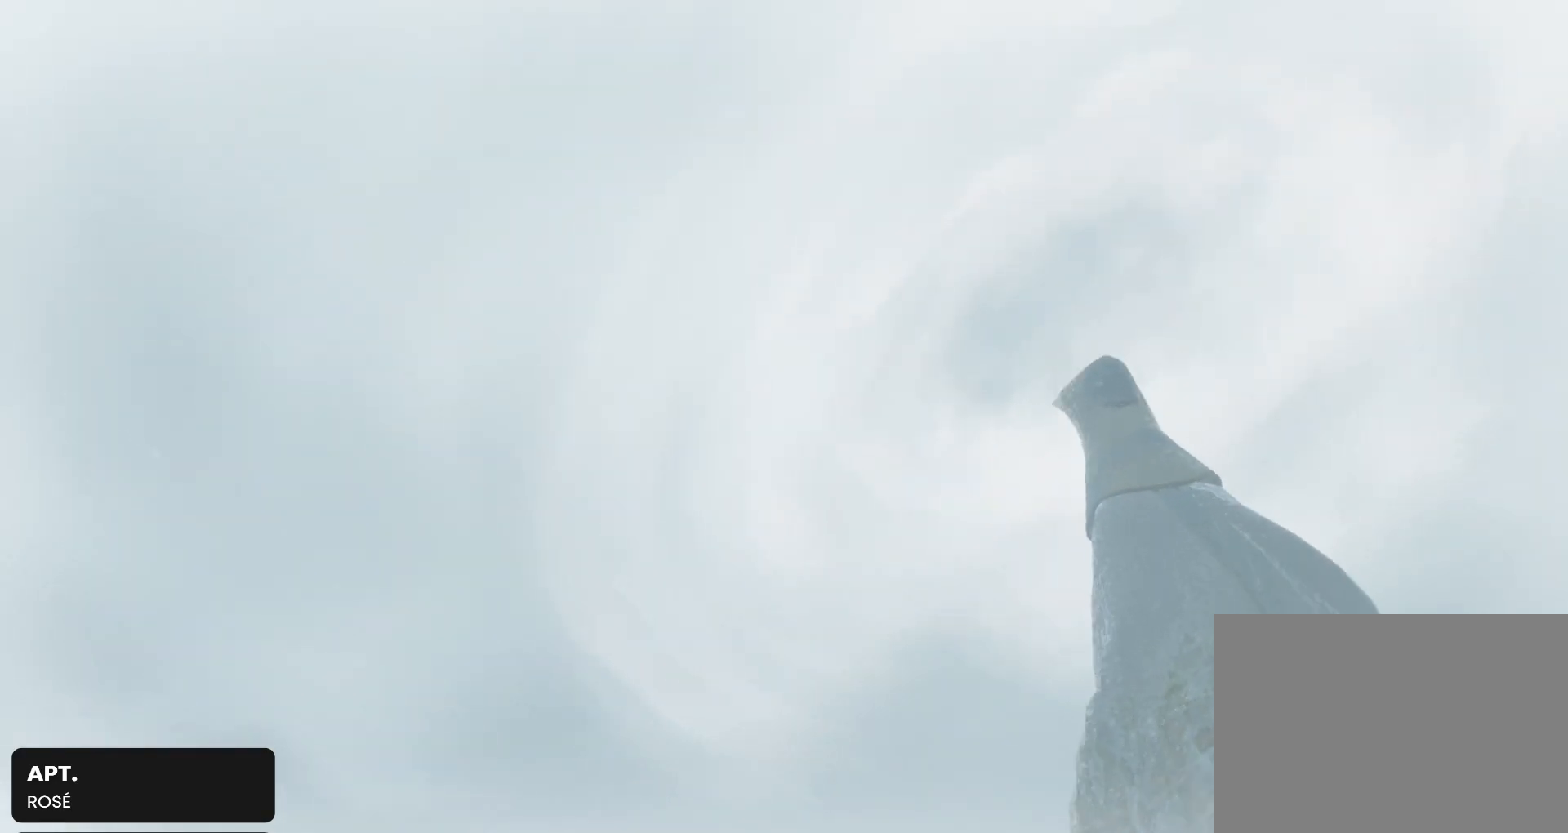
{"buttons": [], "left_stick": "down", "right_stick": "up-right", "events": [[67, "right_stick", "up-right"]]}
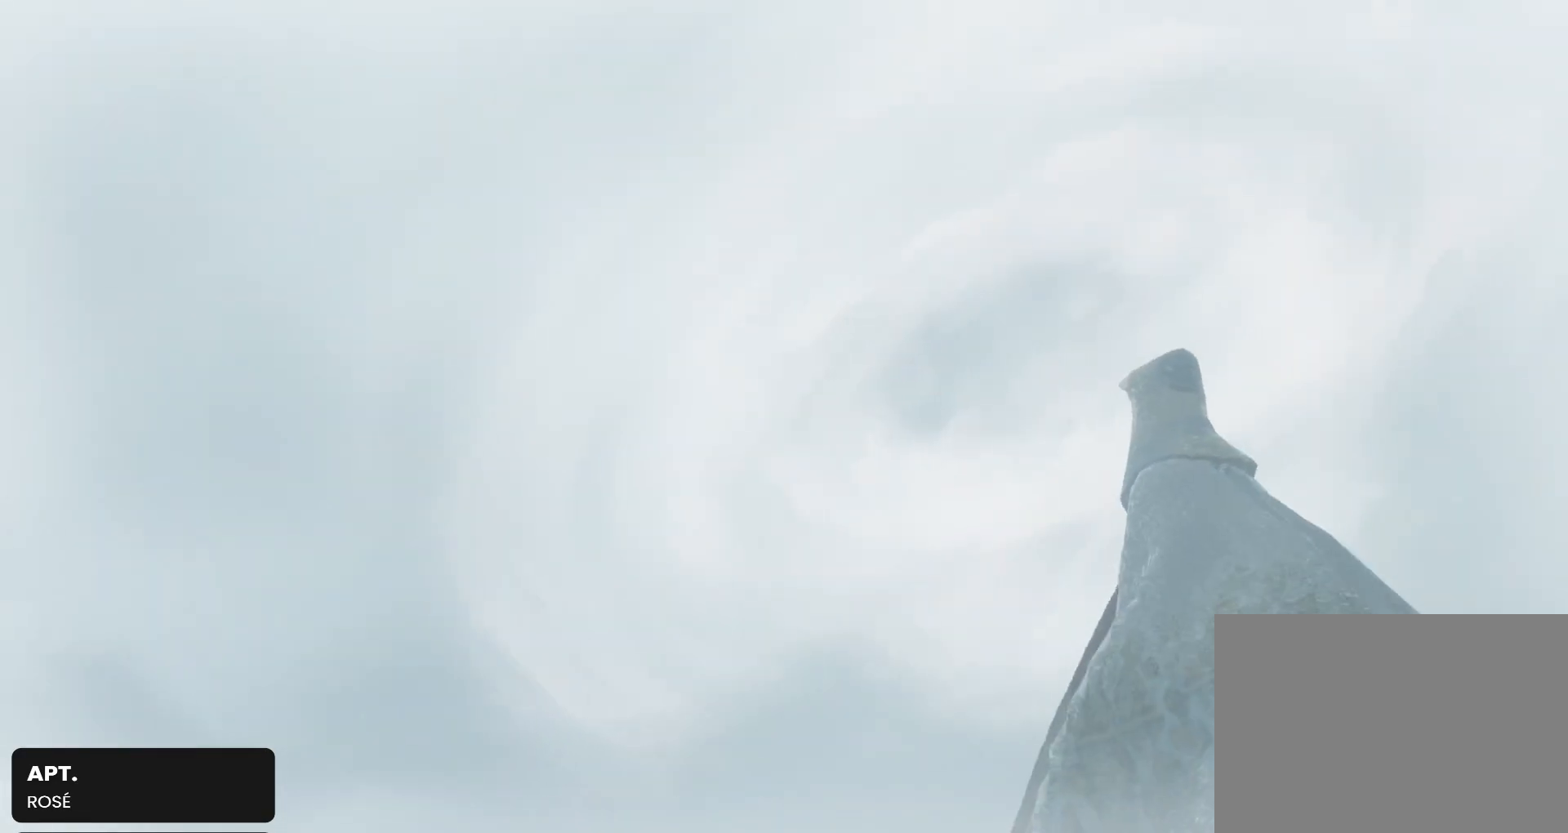
{"buttons": [], "left_stick": "down", "right_stick": "up-right", "events": [[133, "right_stick", "up"], [433, "right_stick", "up-right"]]}
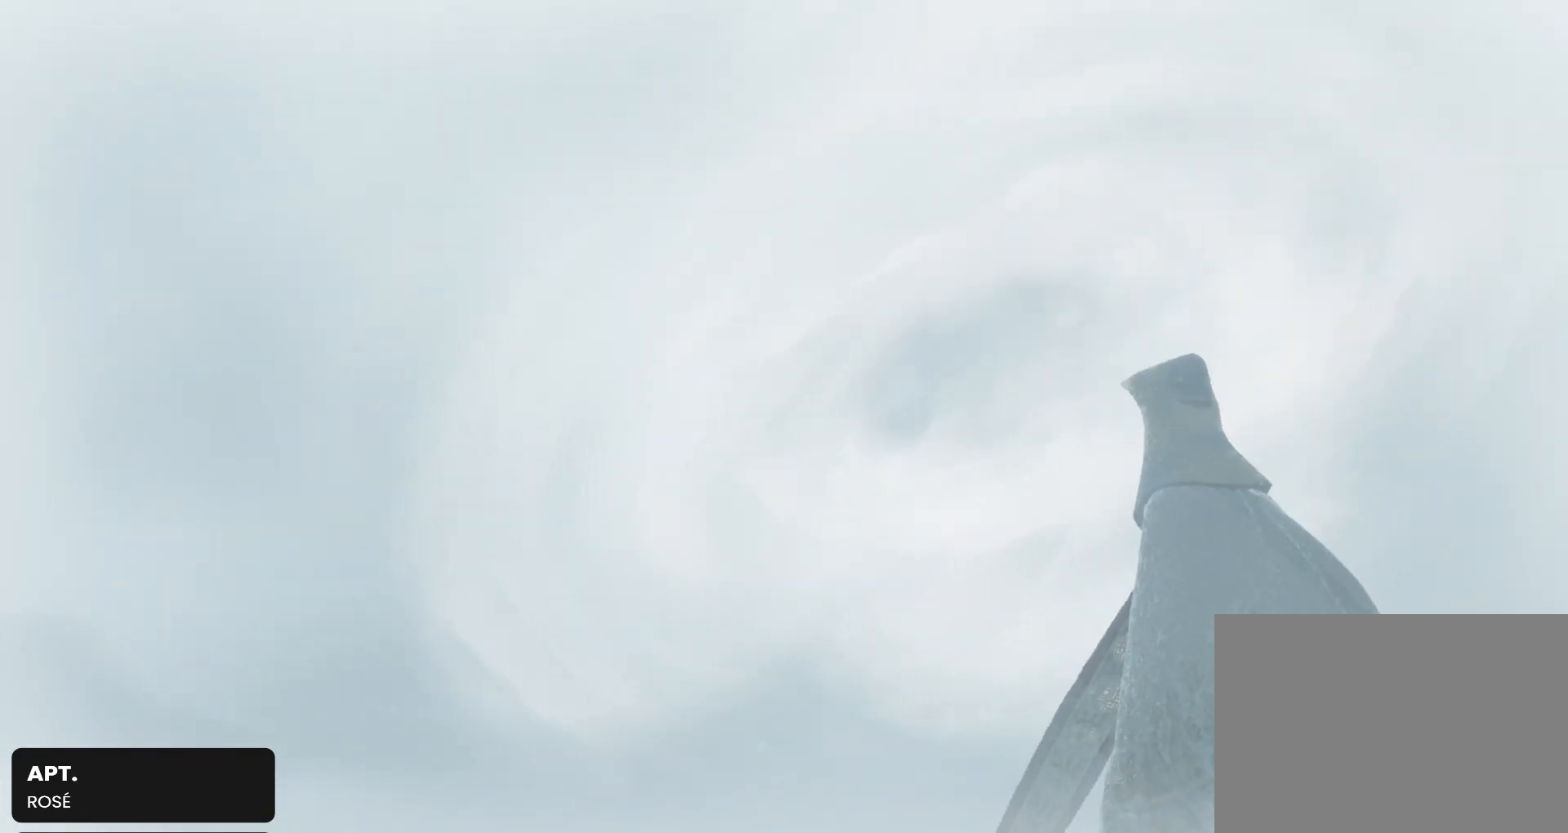
{"buttons": [], "left_stick": "down", "right_stick": "up-left", "events": [[167, "right_stick", "up"], [300, "right_stick", "up-left"]]}
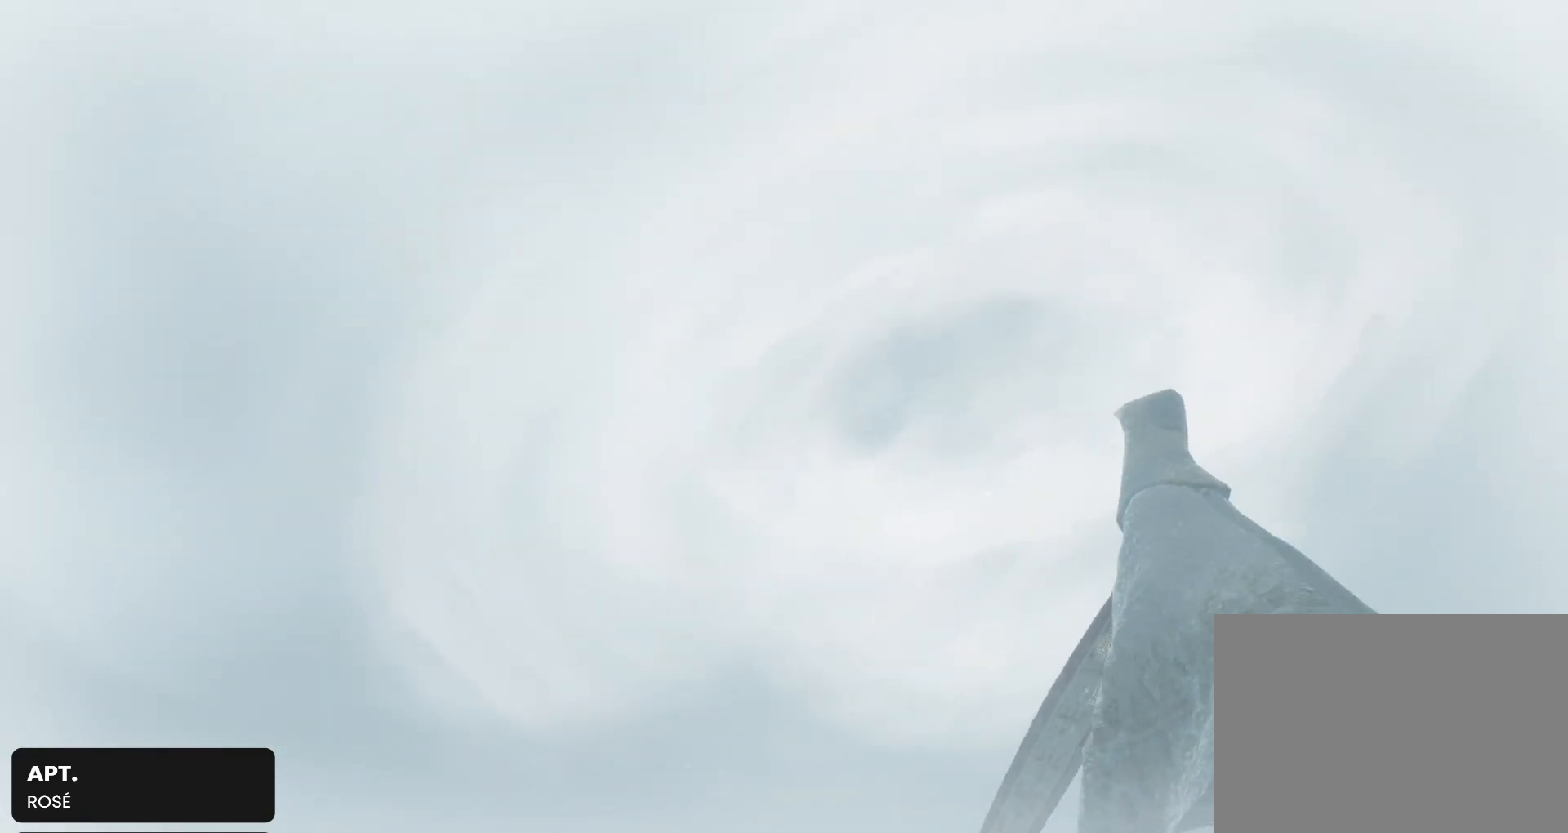
{"buttons": [], "left_stick": "down", "right_stick": "up", "events": [[33, "right_stick", "up"]]}
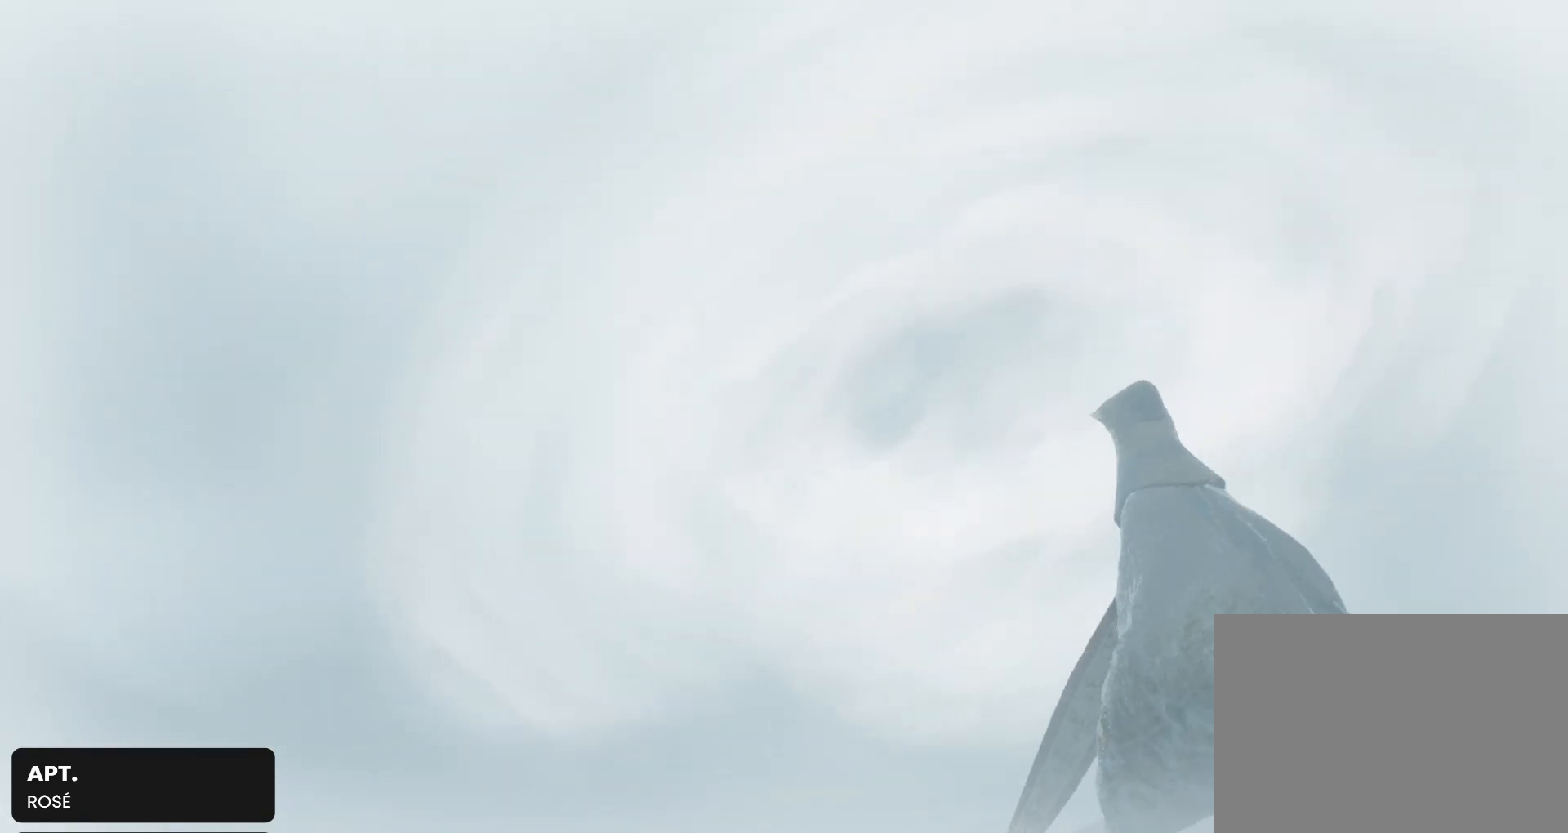
{"buttons": [], "left_stick": "down", "right_stick": "up-left", "events": [[200, "right_stick", "up-left"]]}
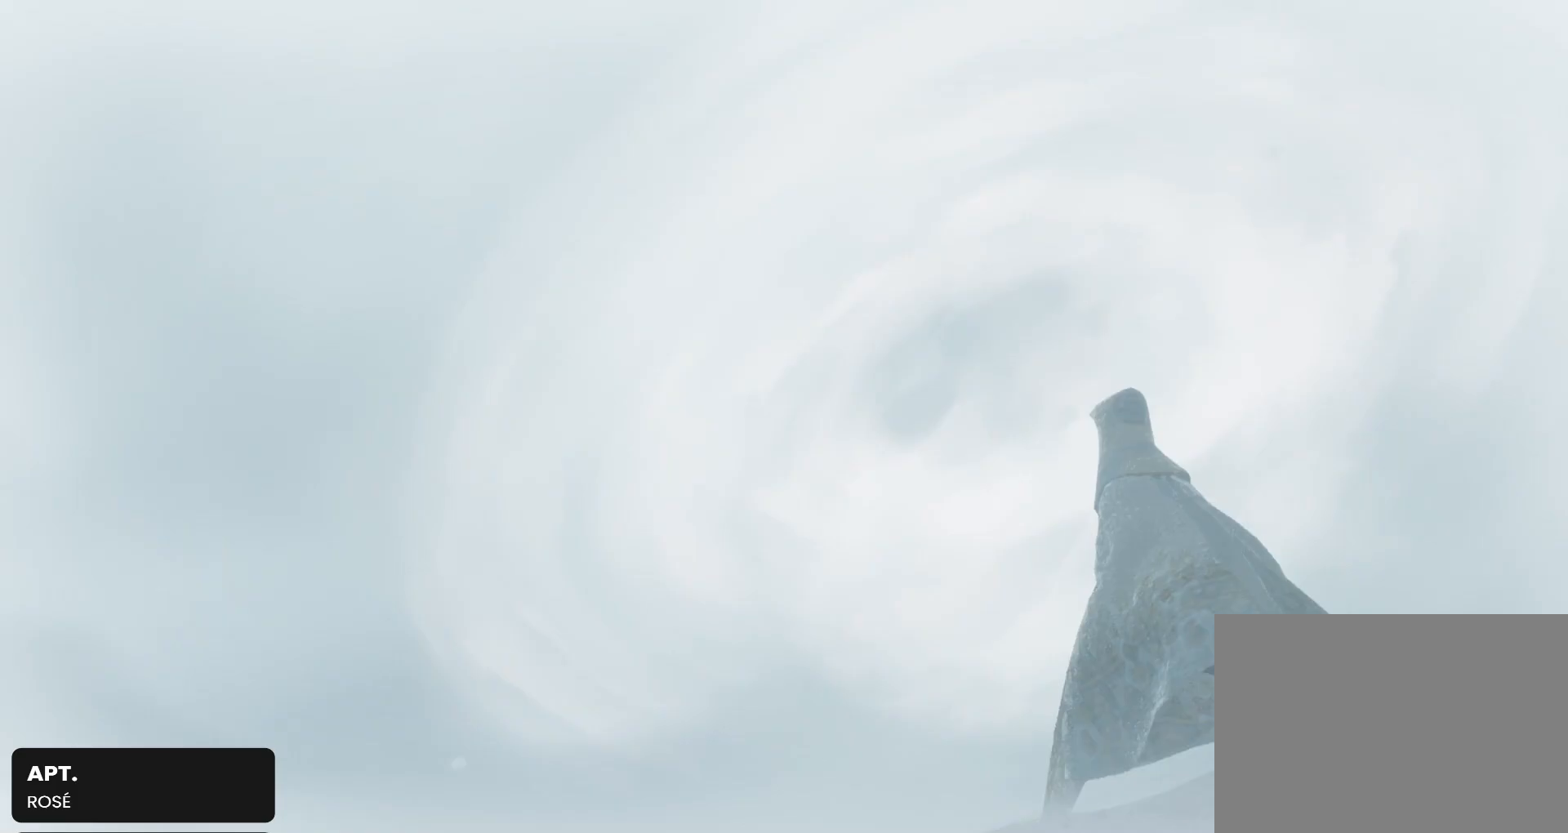
{"buttons": [], "left_stick": "down", "right_stick": "up-left", "events": [[33, "right_stick", "up"], [333, "right_stick", "up-left"]]}